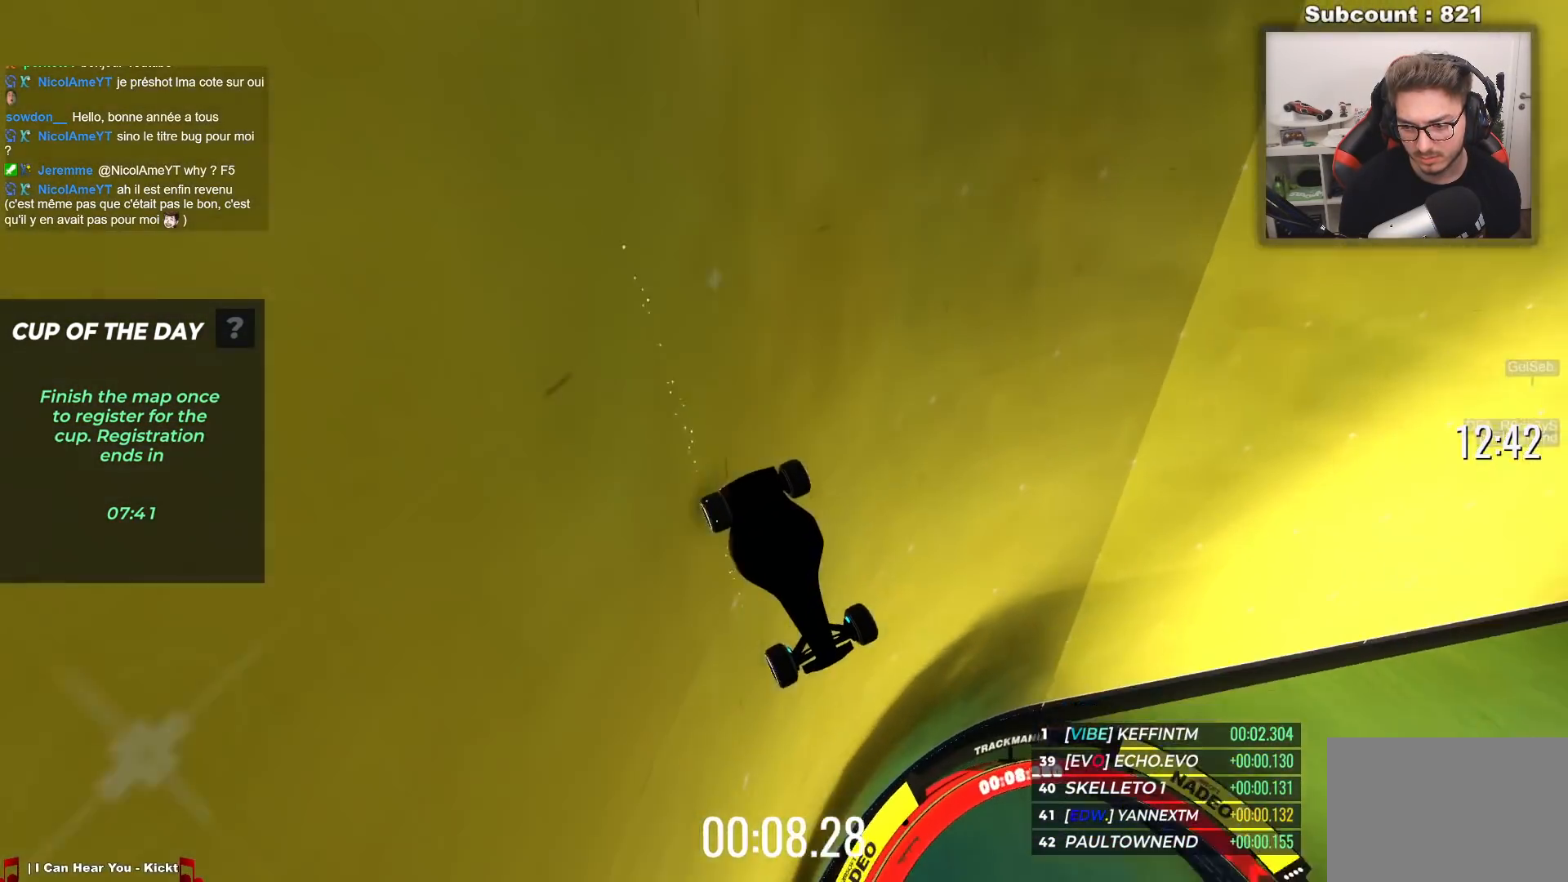
Gameplay with keyboard; each line is a JSON object with the keys held at the frame after it. "events" lists presses ("down") and releases ("up") of "down", "left", "right" and "up" between this image and that frame as [ms after this image, input, new state], when the widget could be followed in between. No other keys are recorded. Mouse input is not recorded.
{"keys": ["up"], "events": [[67, "down", "up"]]}
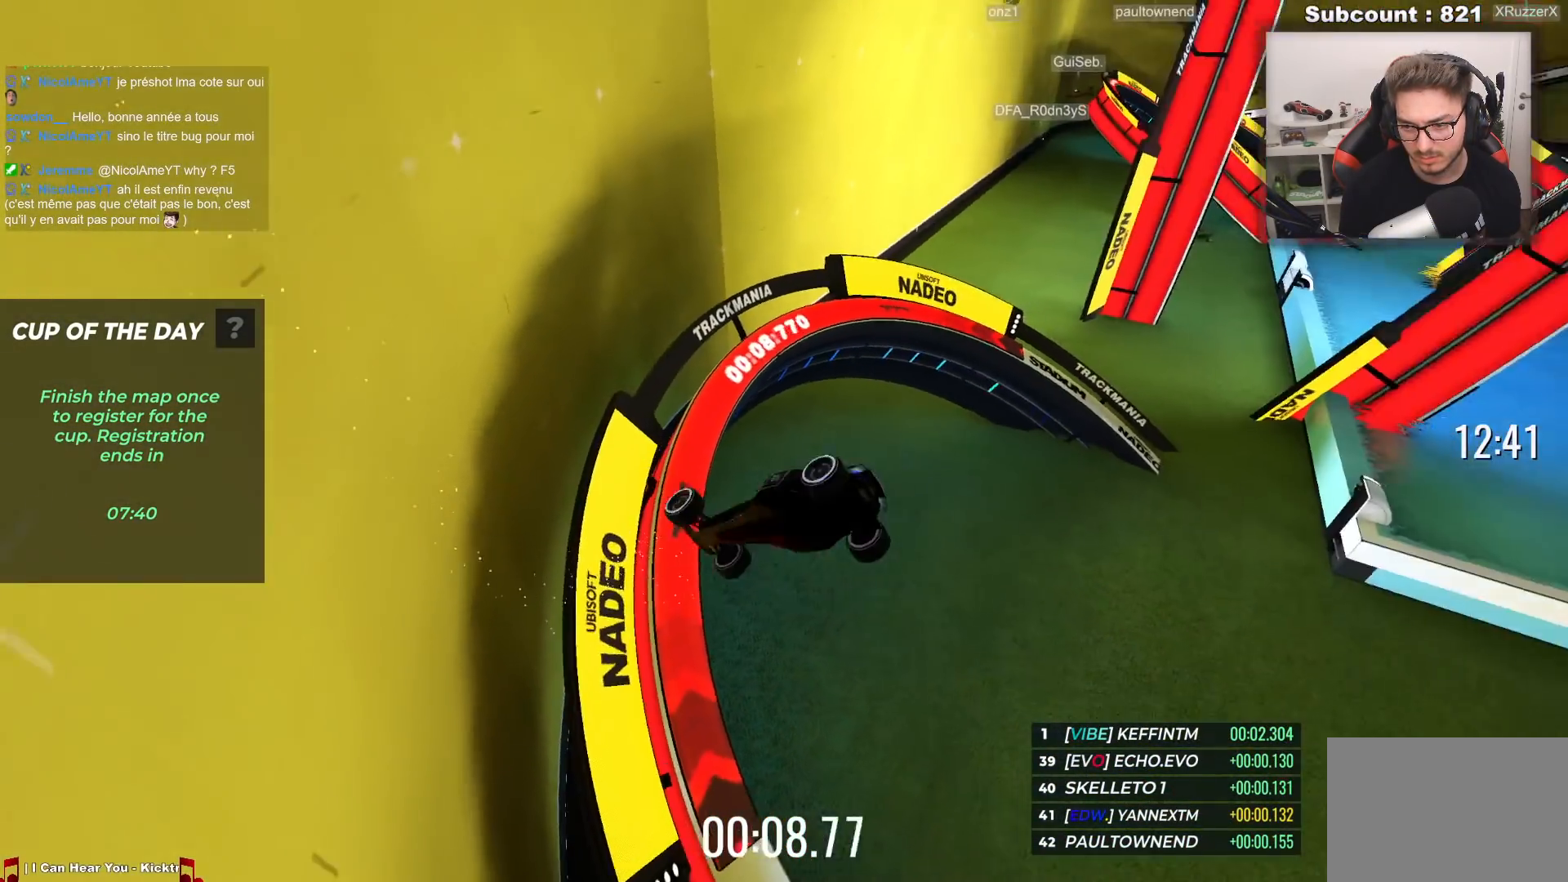
{"keys": [], "events": [[433, "up", "up"]]}
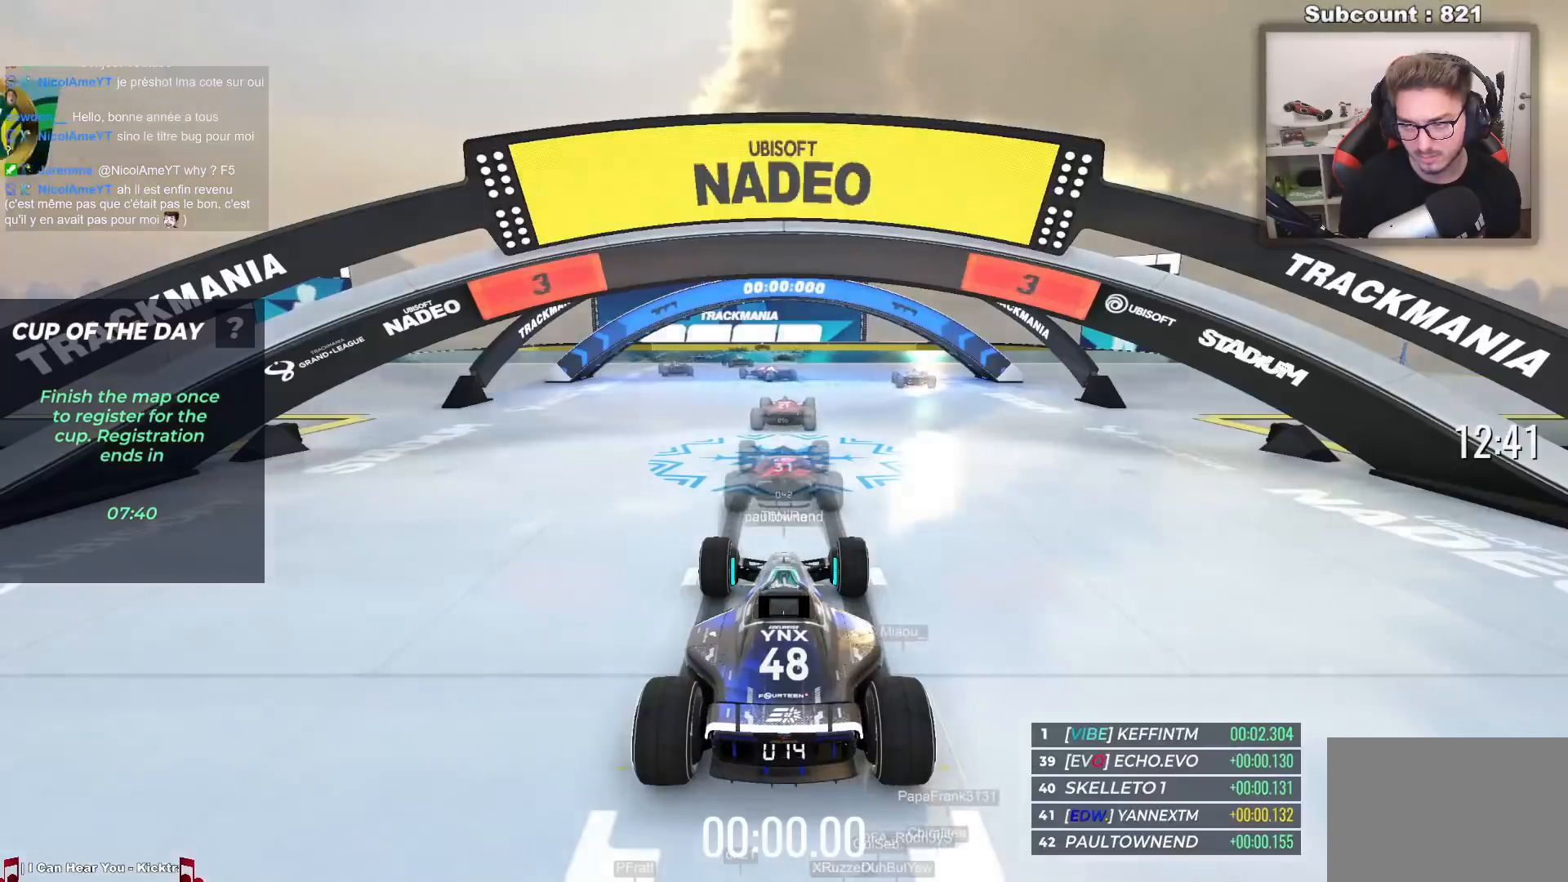
{"keys": [], "events": []}
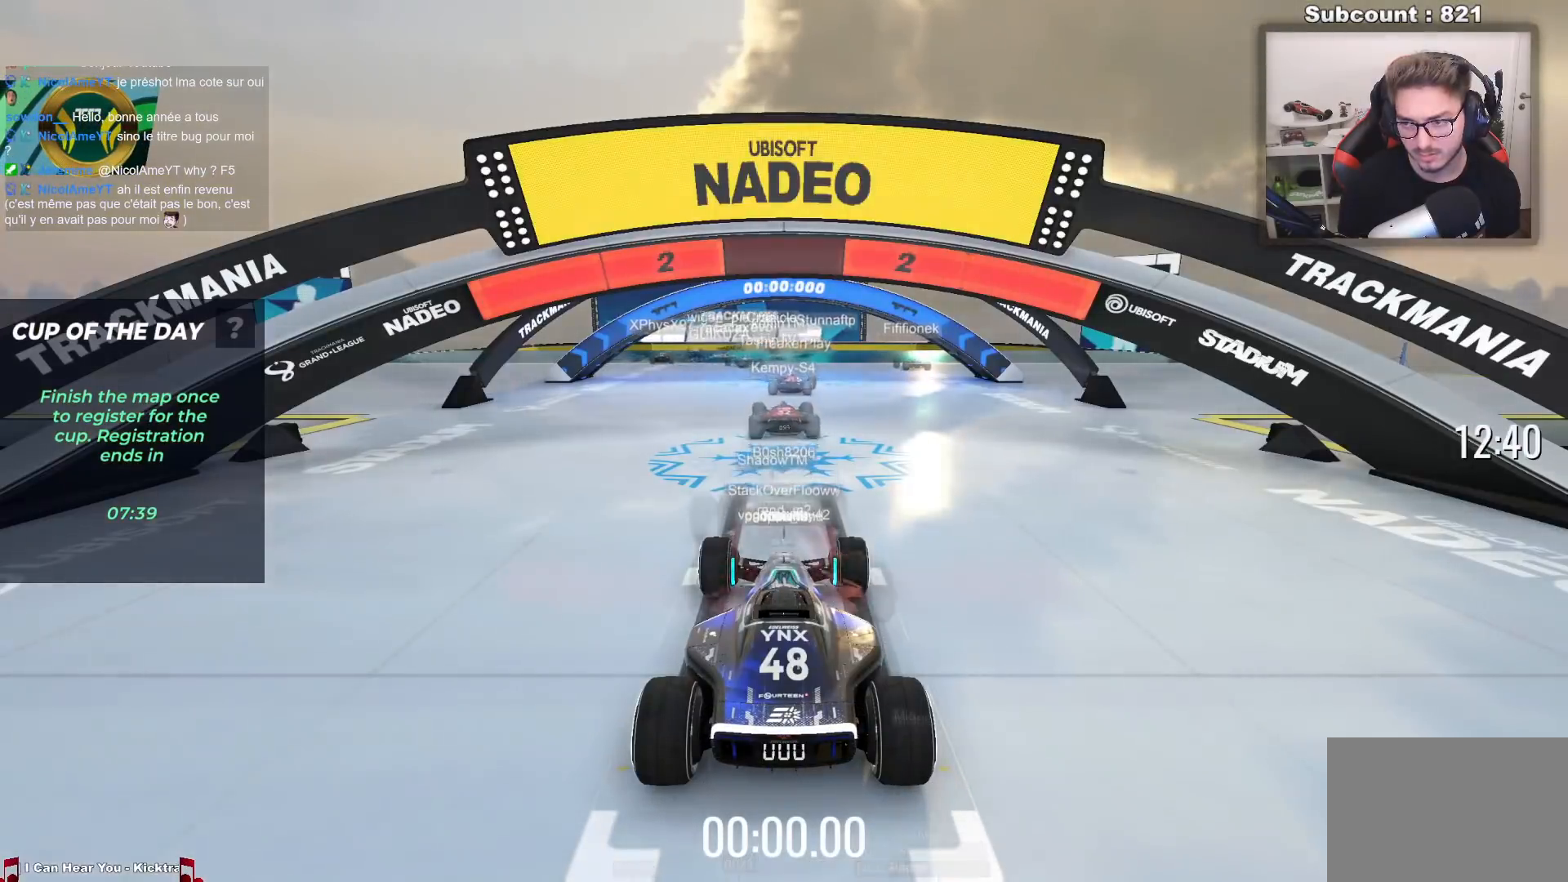
{"keys": [], "events": []}
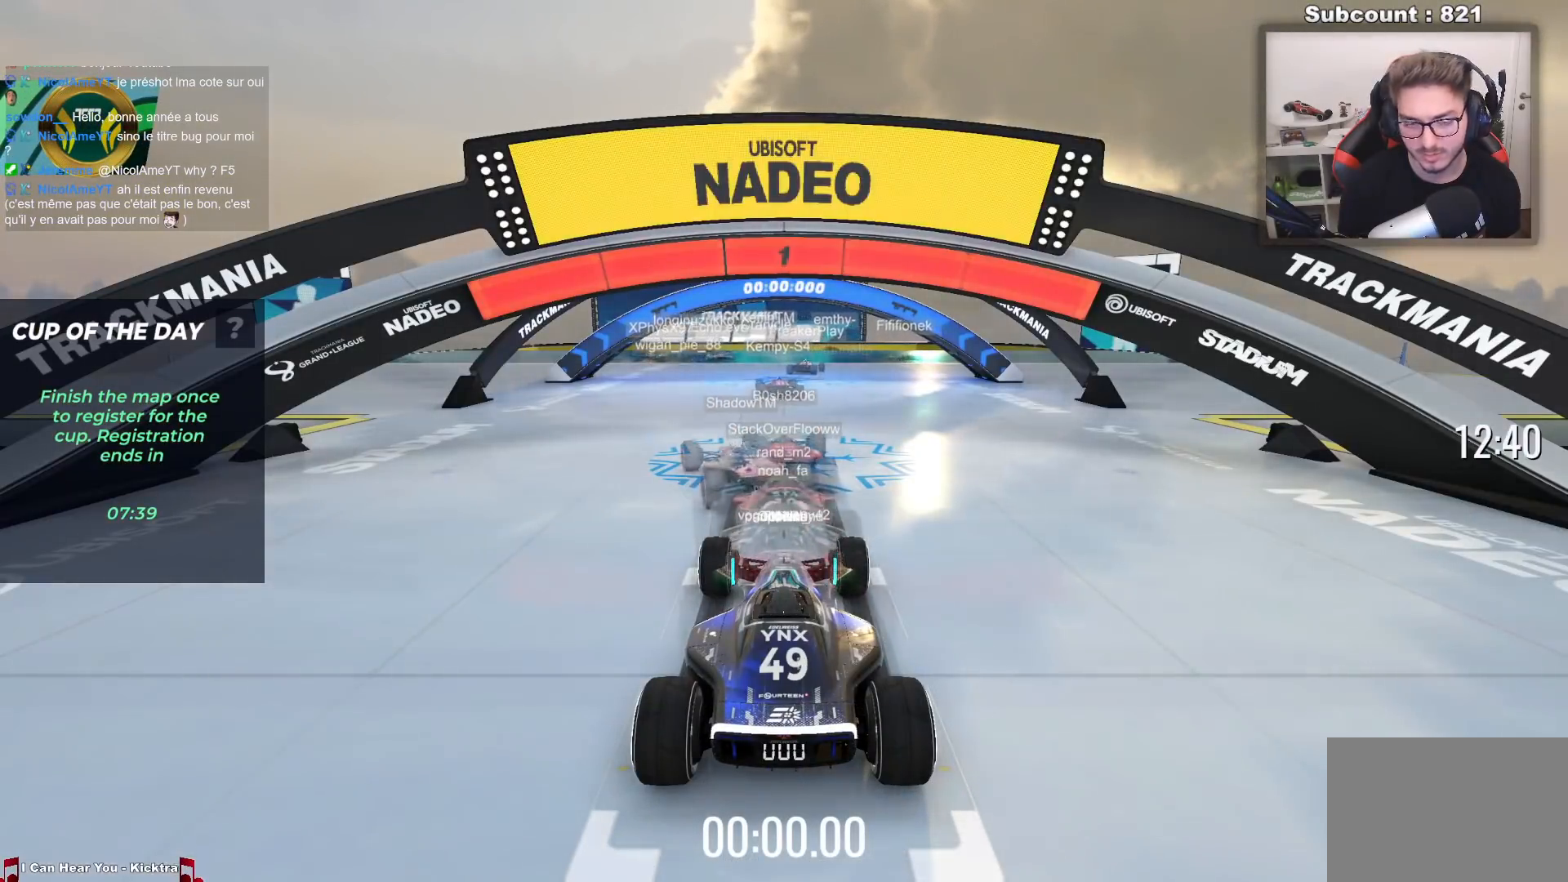
{"keys": ["up"], "events": [[417, "up", "down"]]}
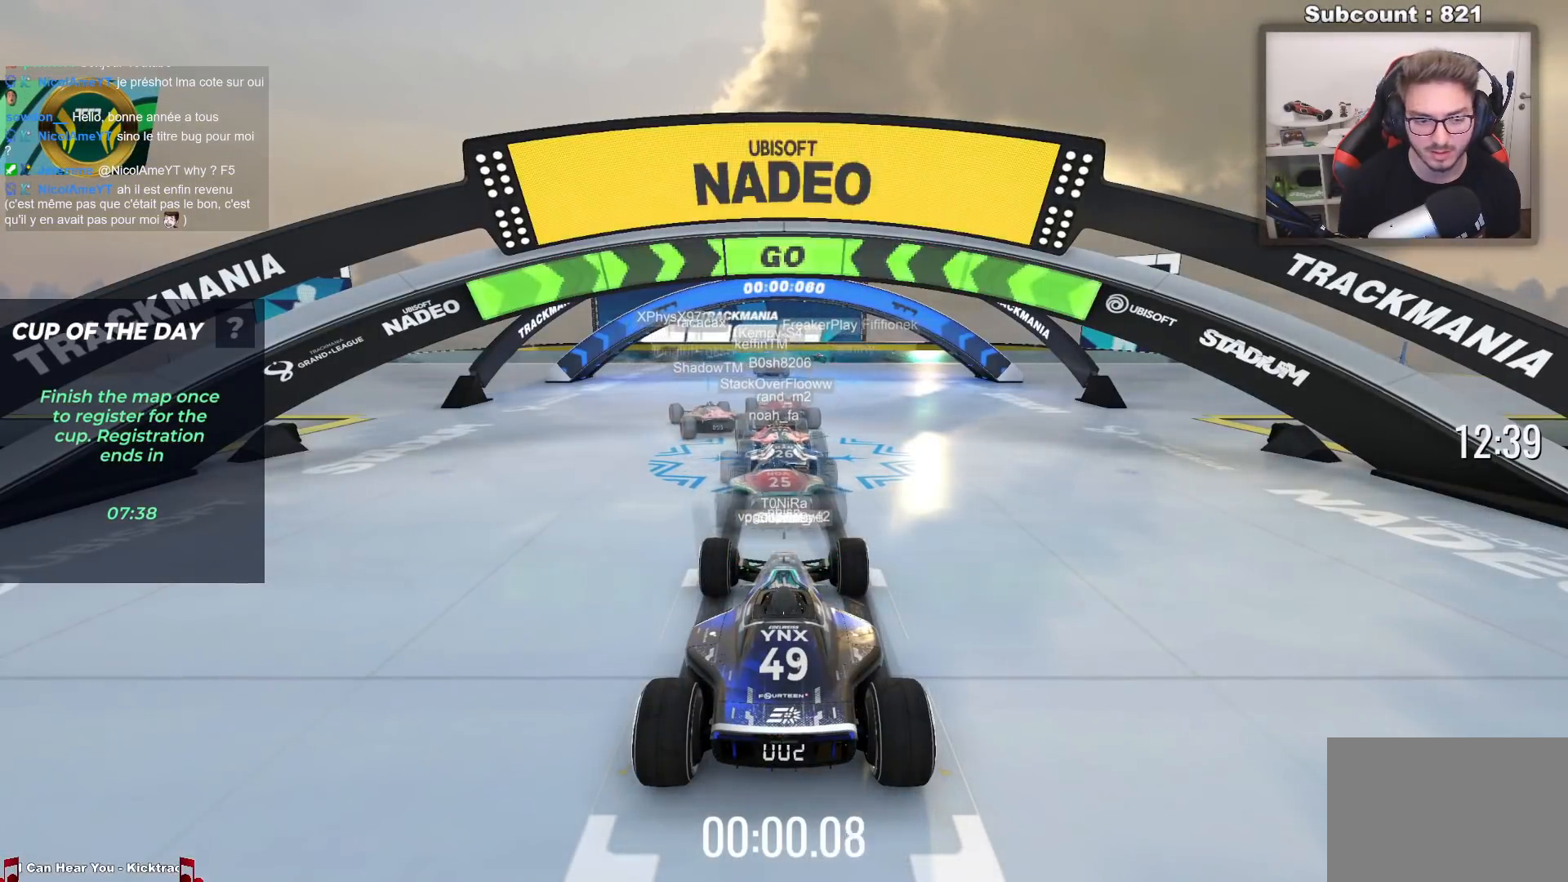
{"keys": ["up"], "events": [[150, "left", "down"], [200, "left", "up"]]}
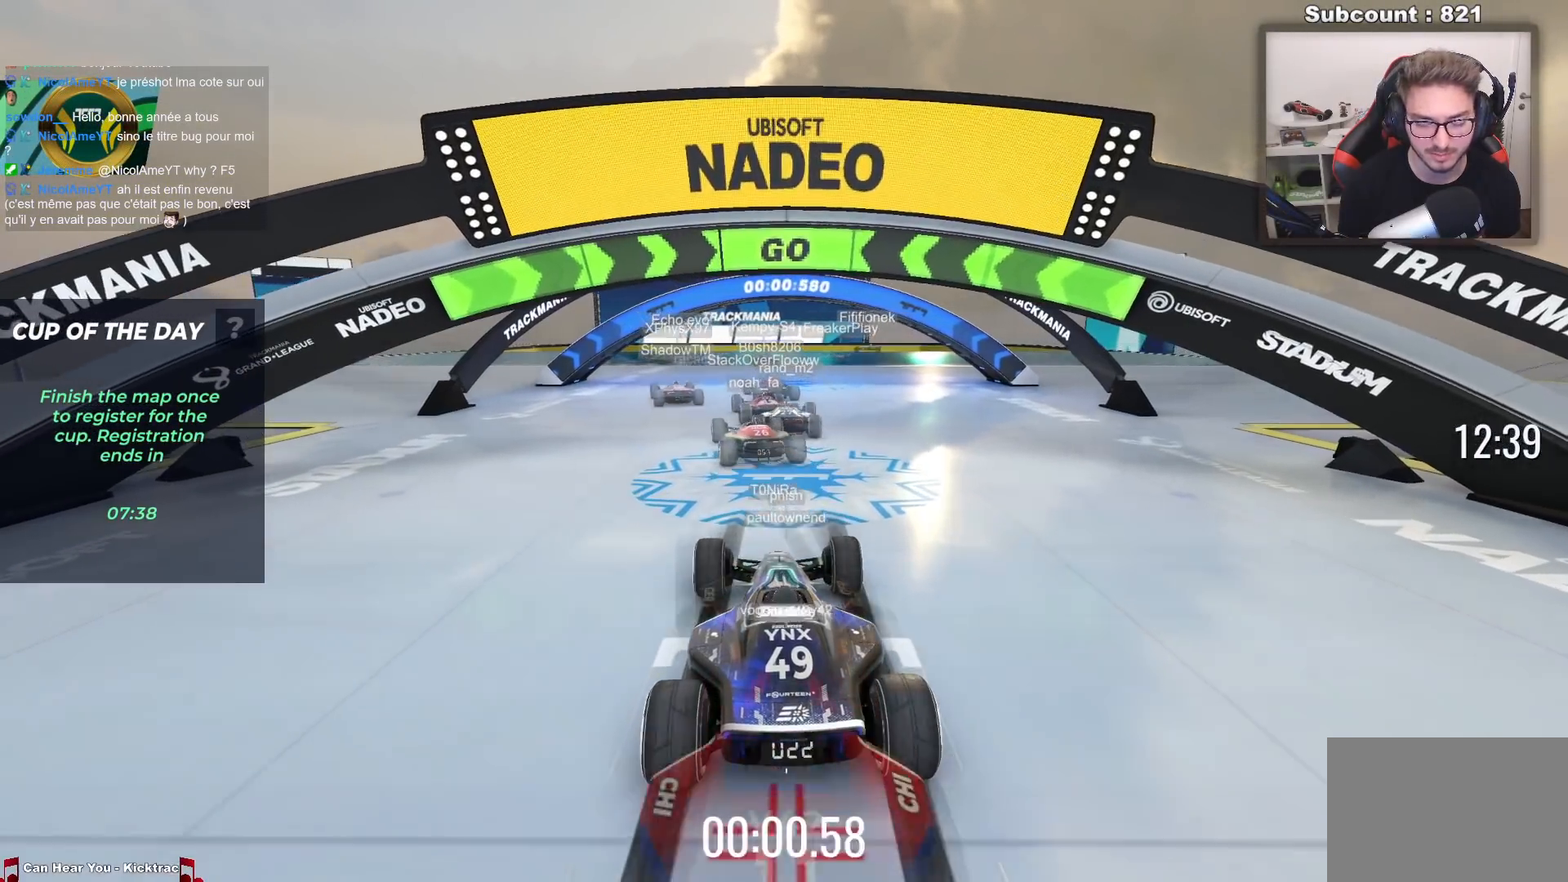
{"keys": ["up"], "events": [[17, "left", "down"], [83, "left", "up"]]}
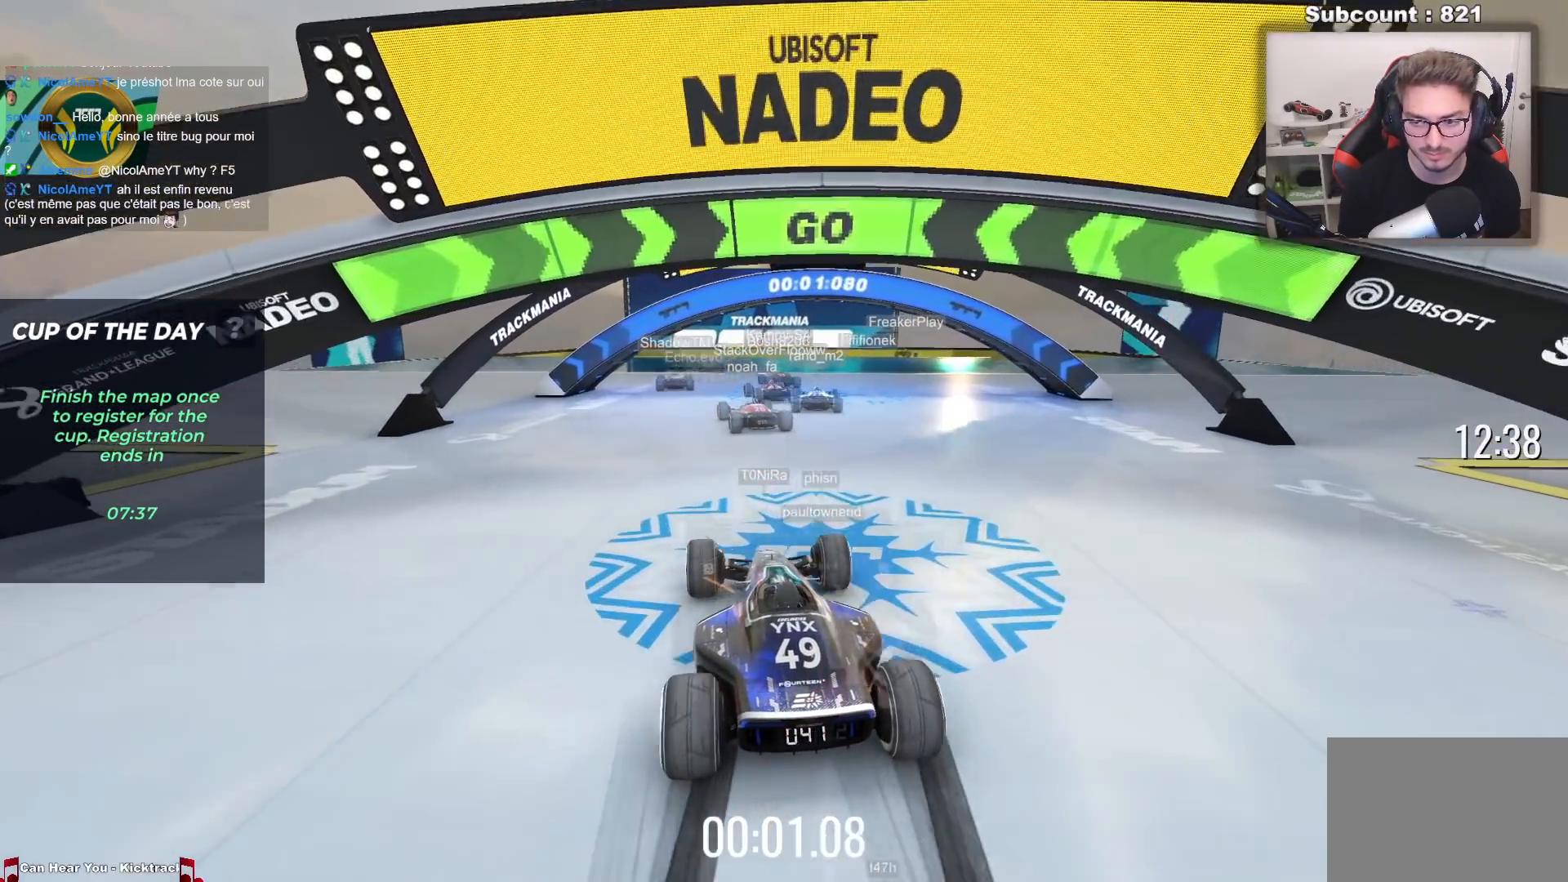
{"keys": ["up"], "events": []}
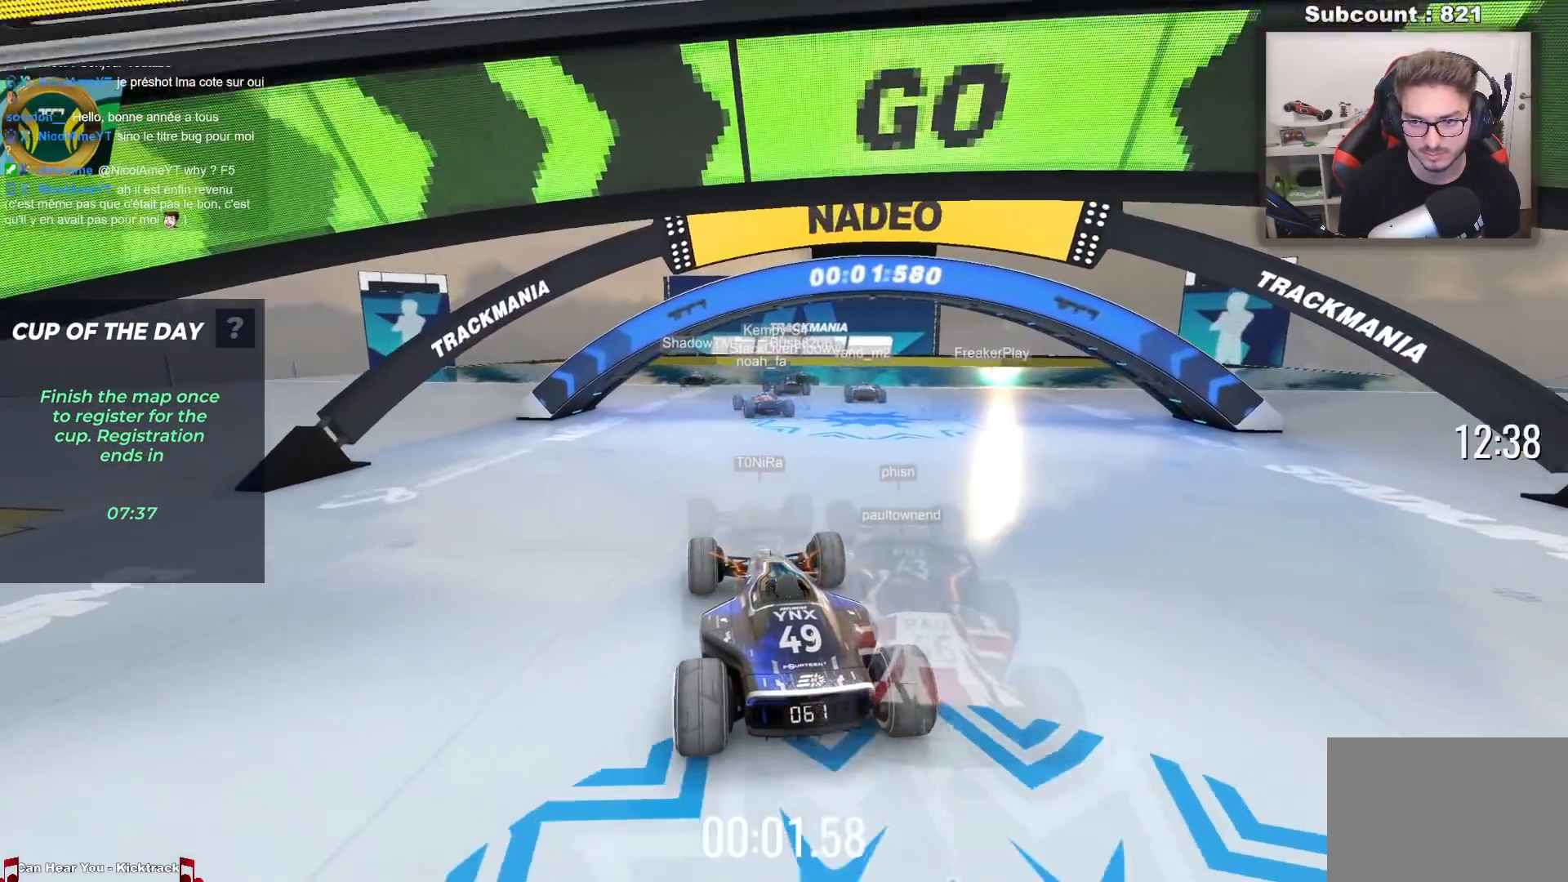
{"keys": ["up"], "events": []}
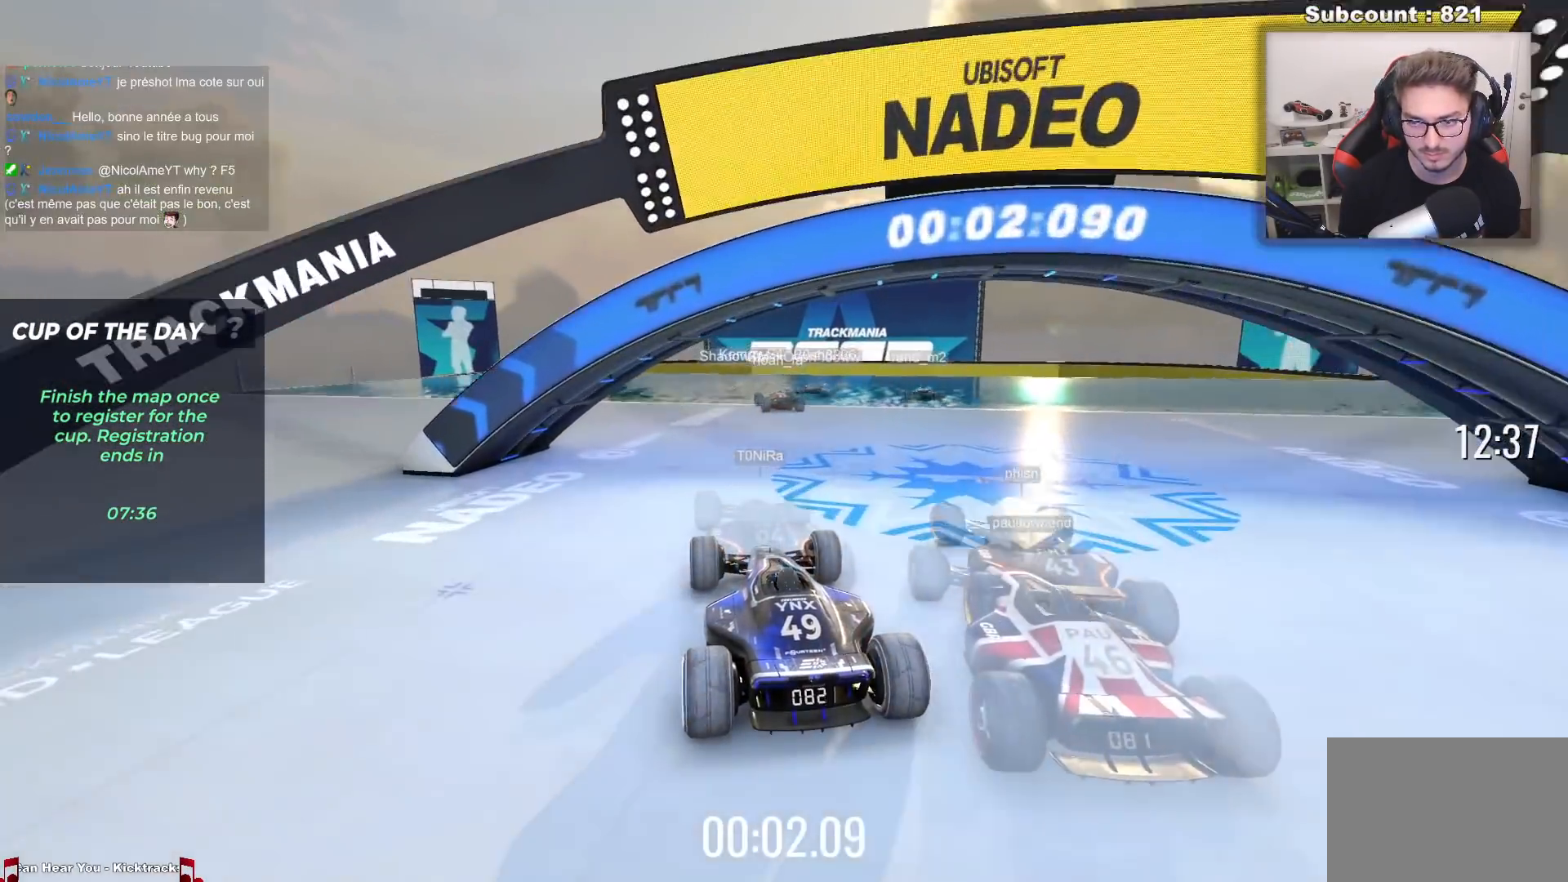
{"keys": ["up"], "events": [[250, "left", "down"], [317, "left", "up"]]}
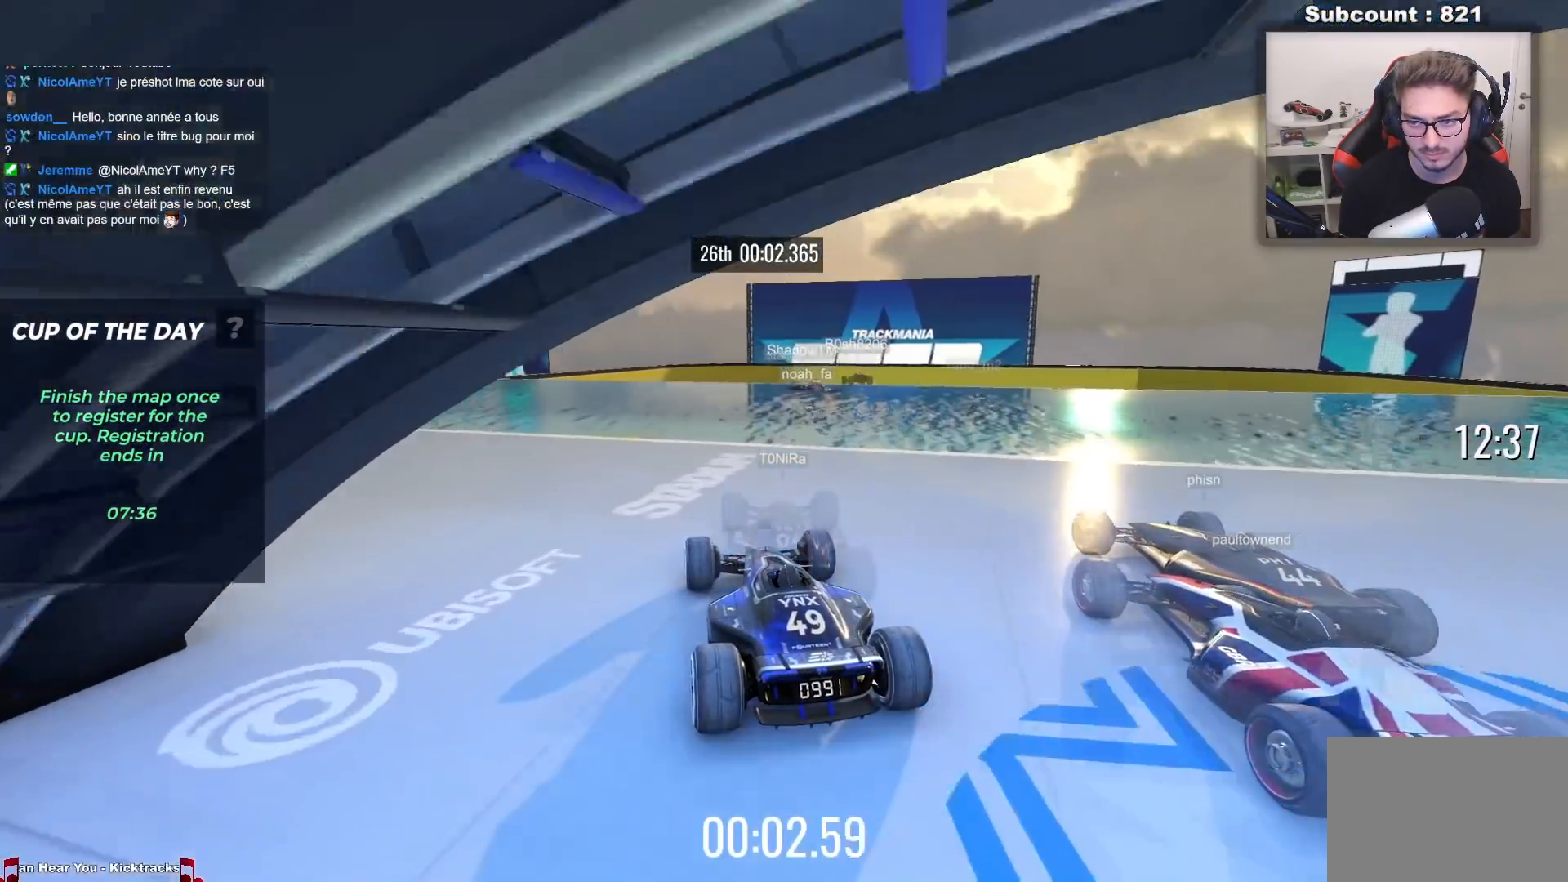
{"keys": ["up"], "events": []}
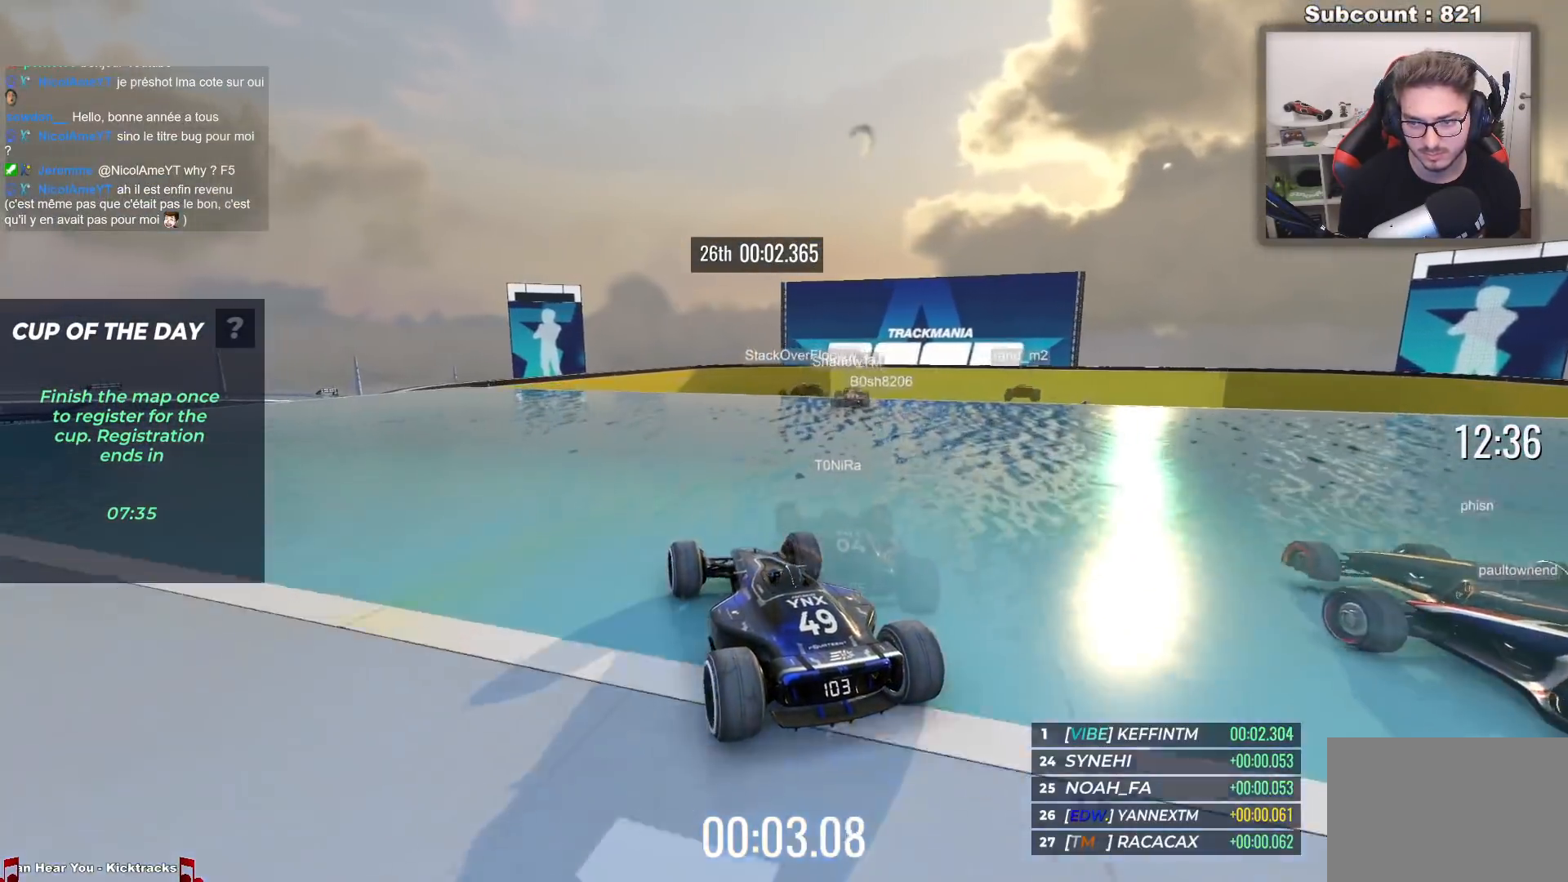
{"keys": ["up"], "events": [[333, "right", "down"], [400, "right", "up"]]}
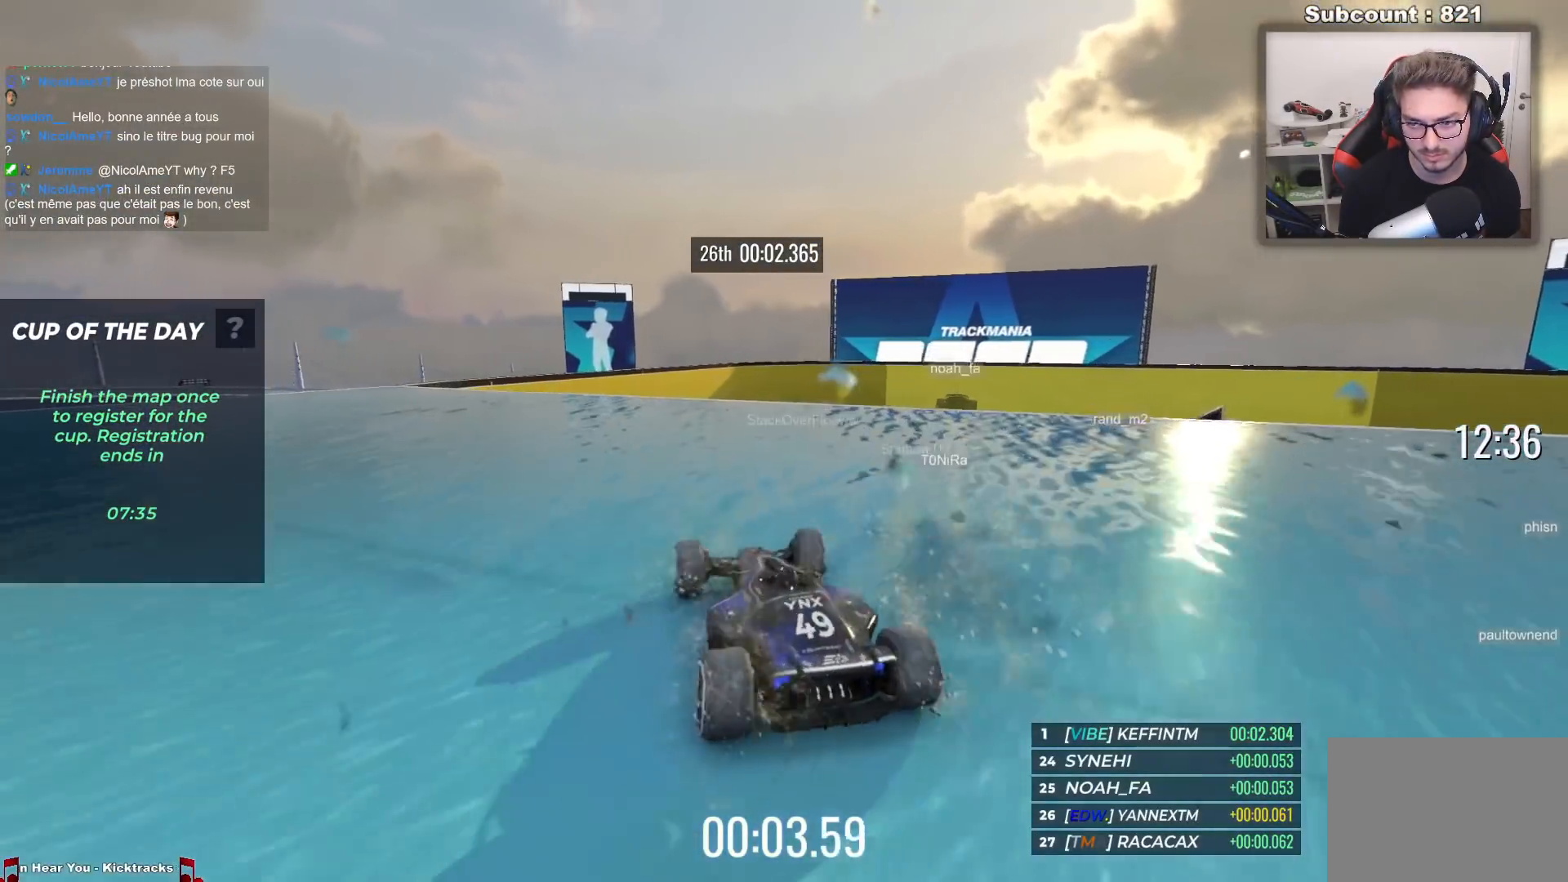
{"keys": ["down"], "events": [[250, "up", "up"], [417, "down", "down"]]}
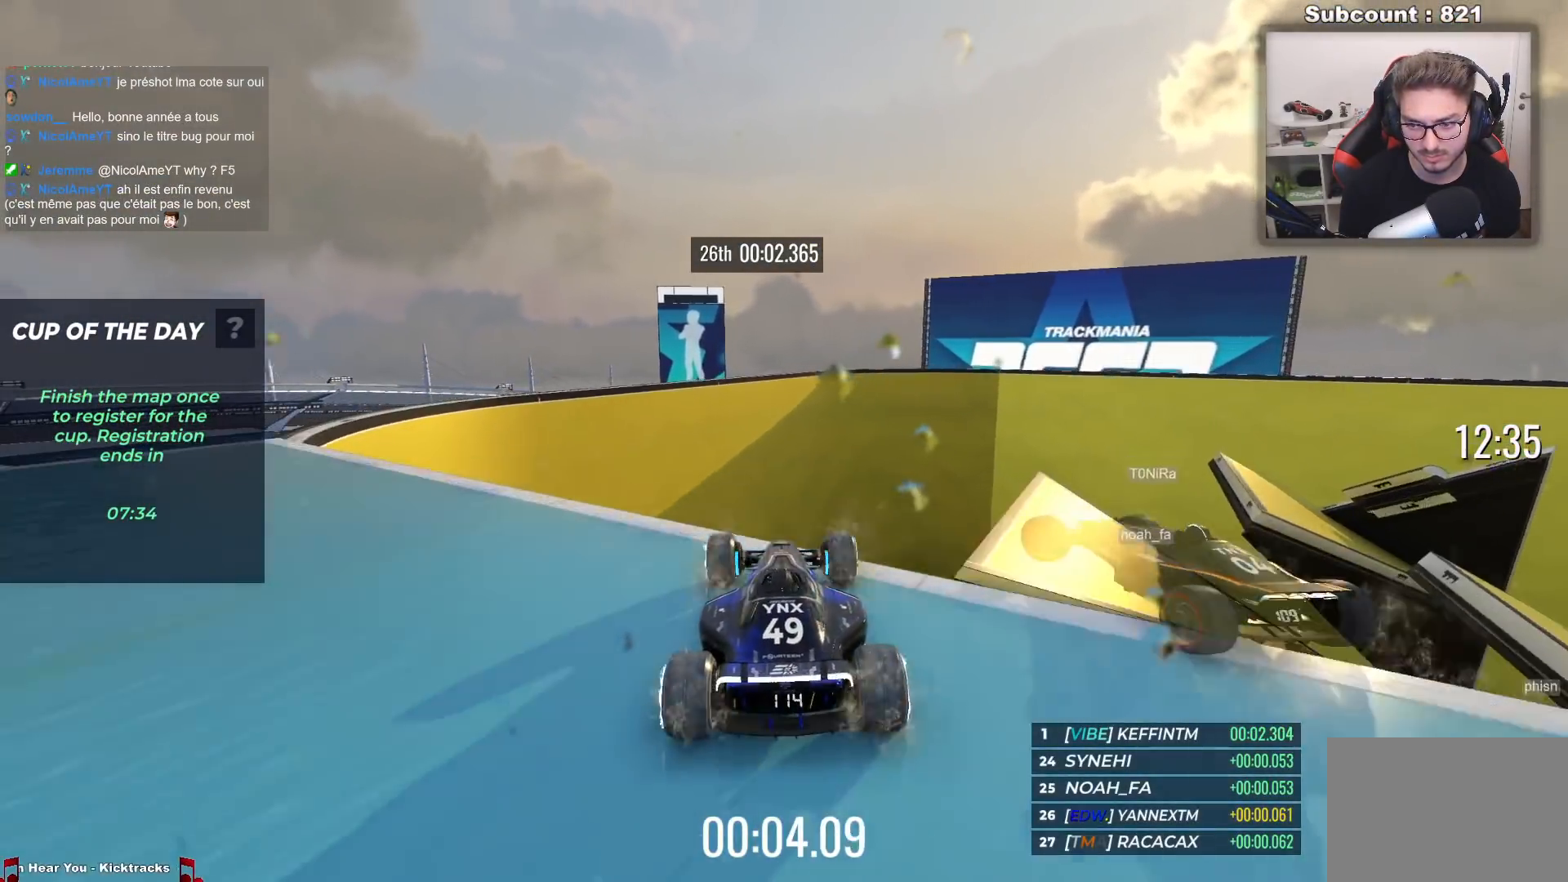
{"keys": [], "events": [[183, "down", "up"]]}
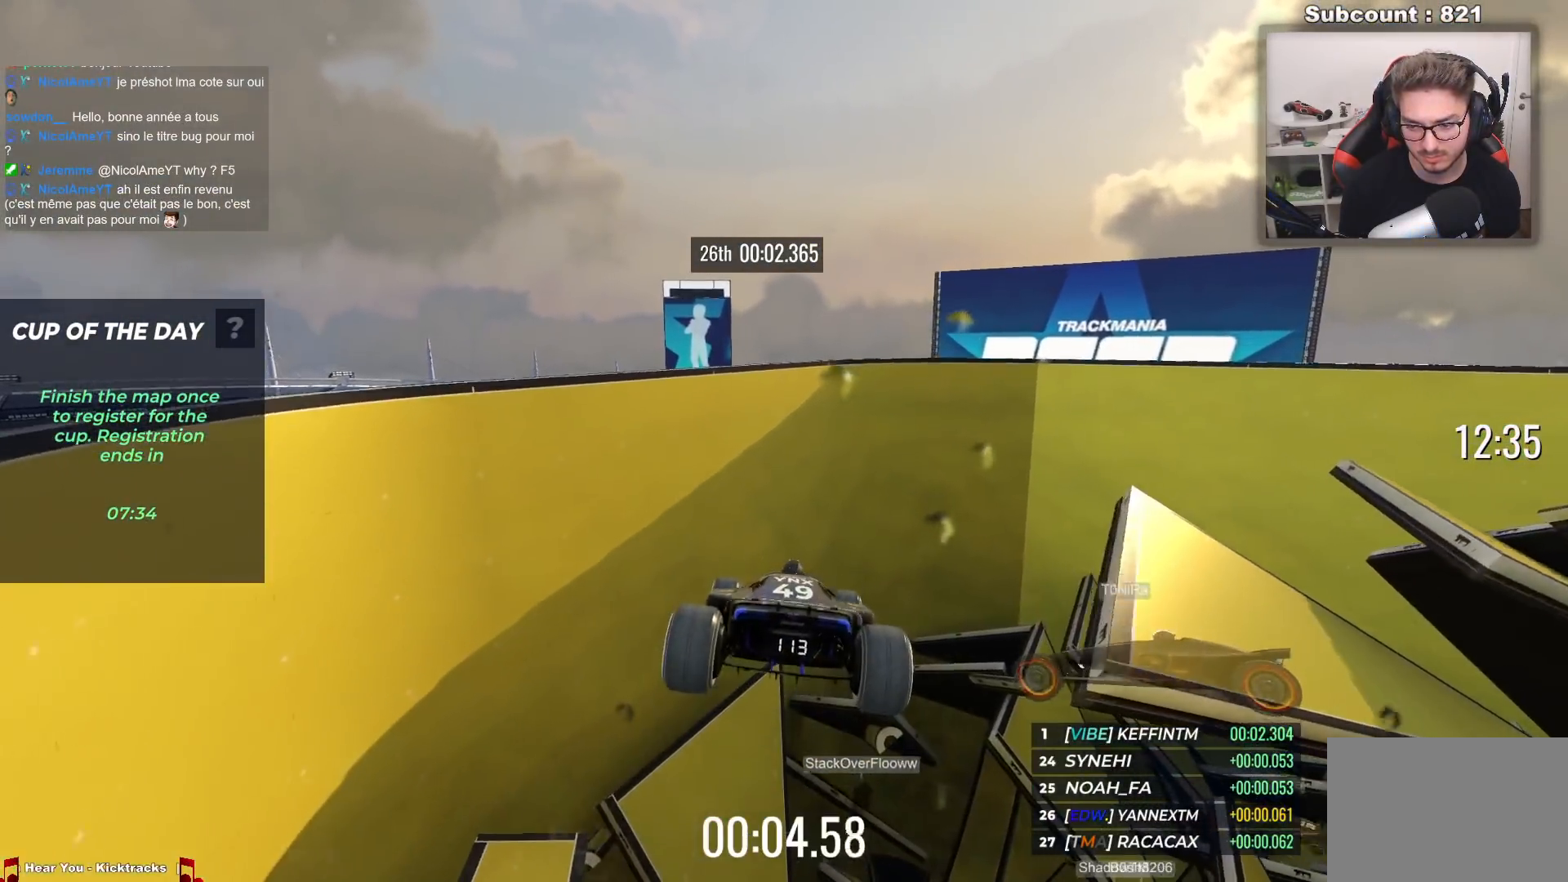
{"keys": [], "events": [[83, "up", "down"], [450, "up", "up"]]}
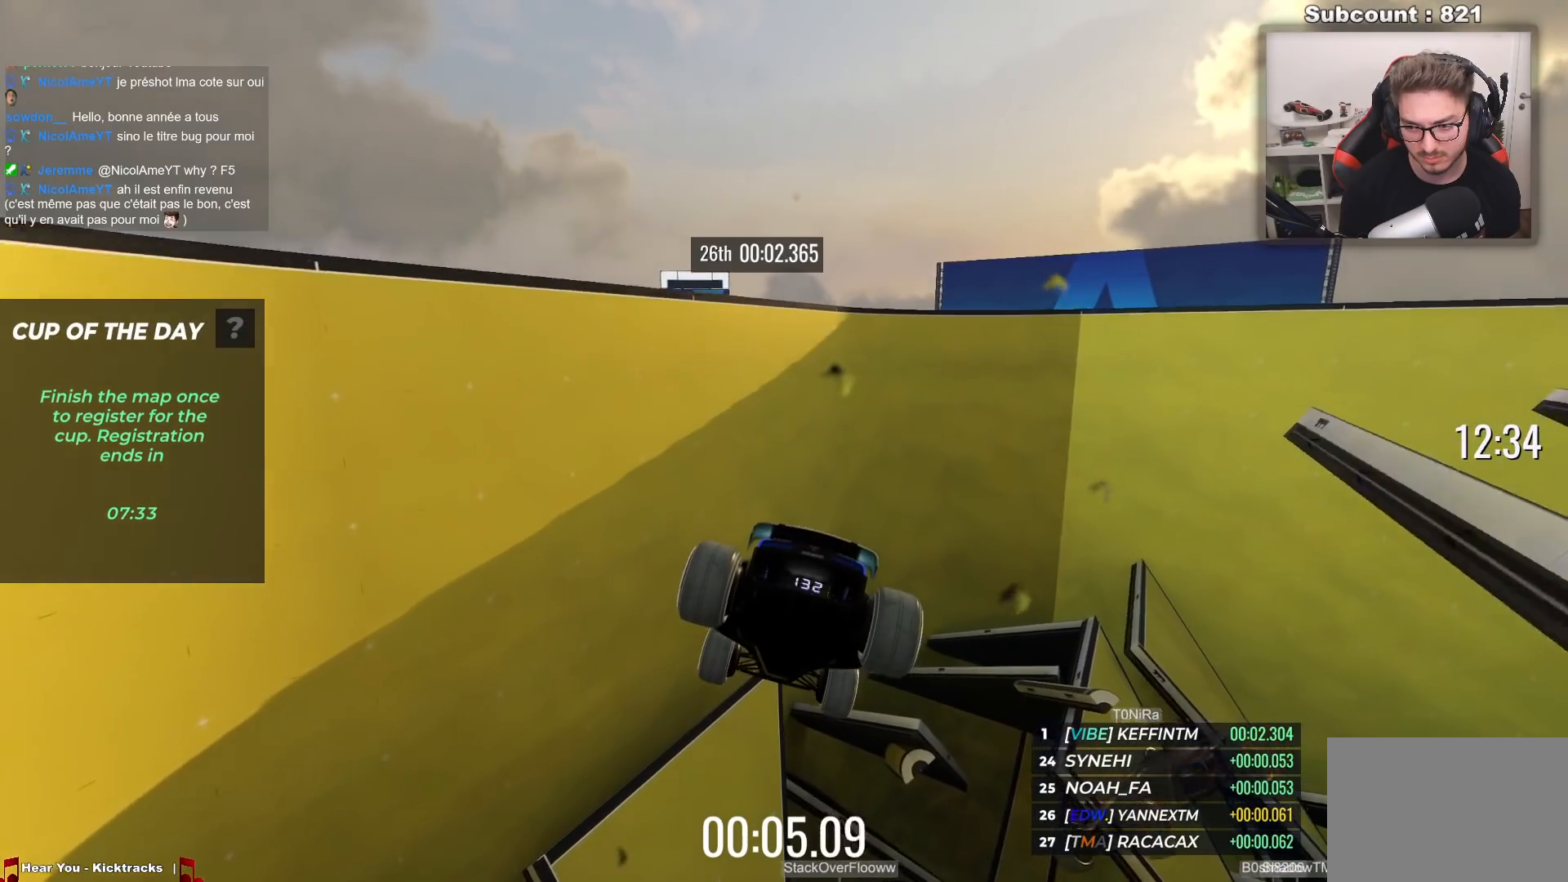
{"keys": [], "events": []}
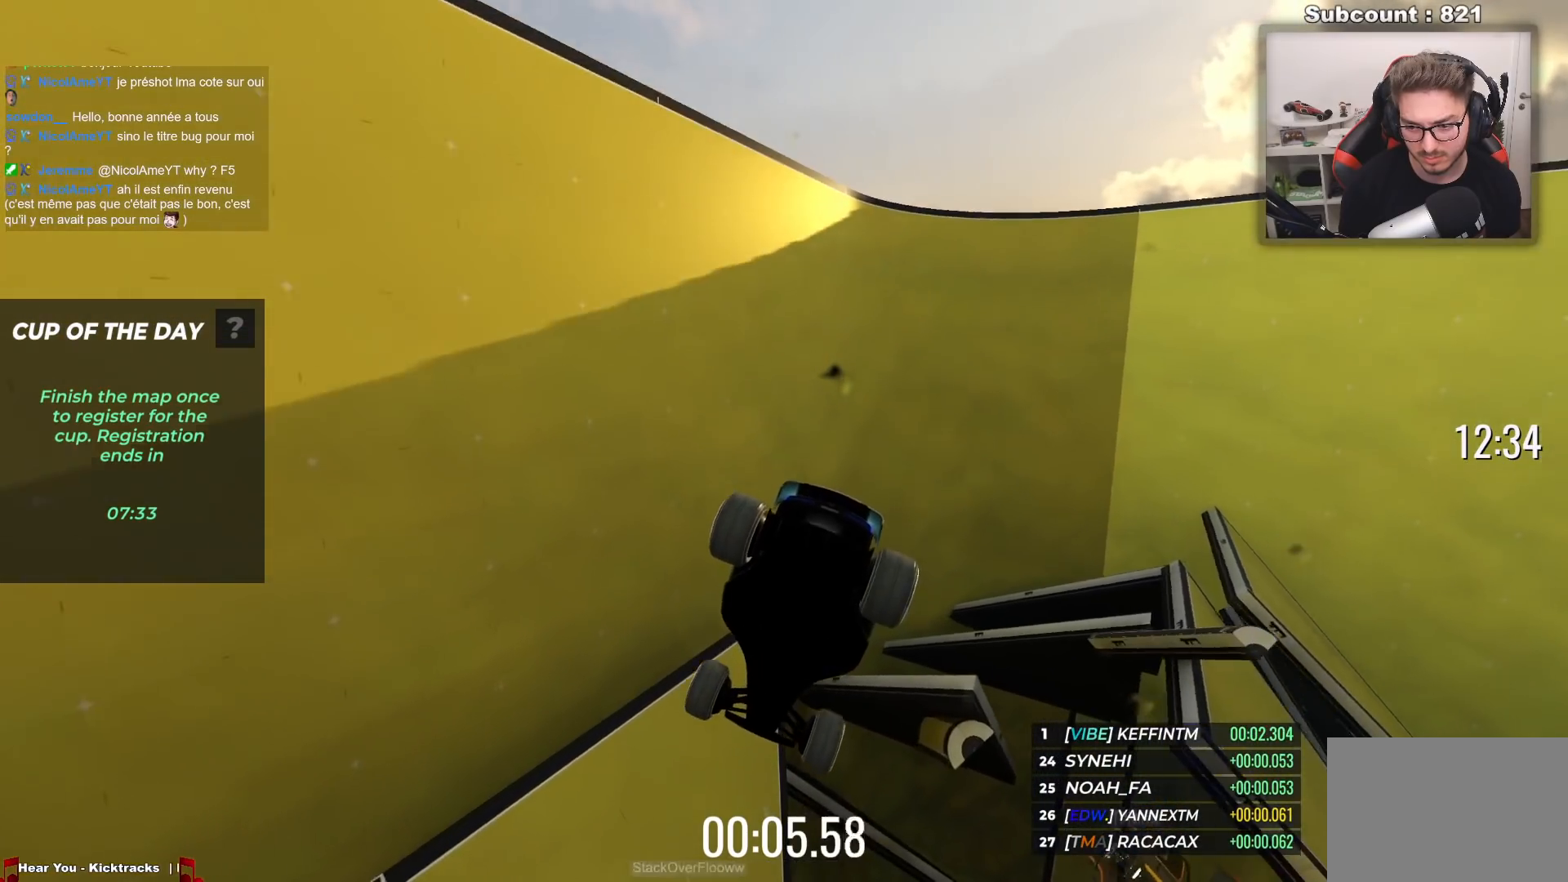
{"keys": [], "events": [[100, "up", "down"], [283, "up", "up"]]}
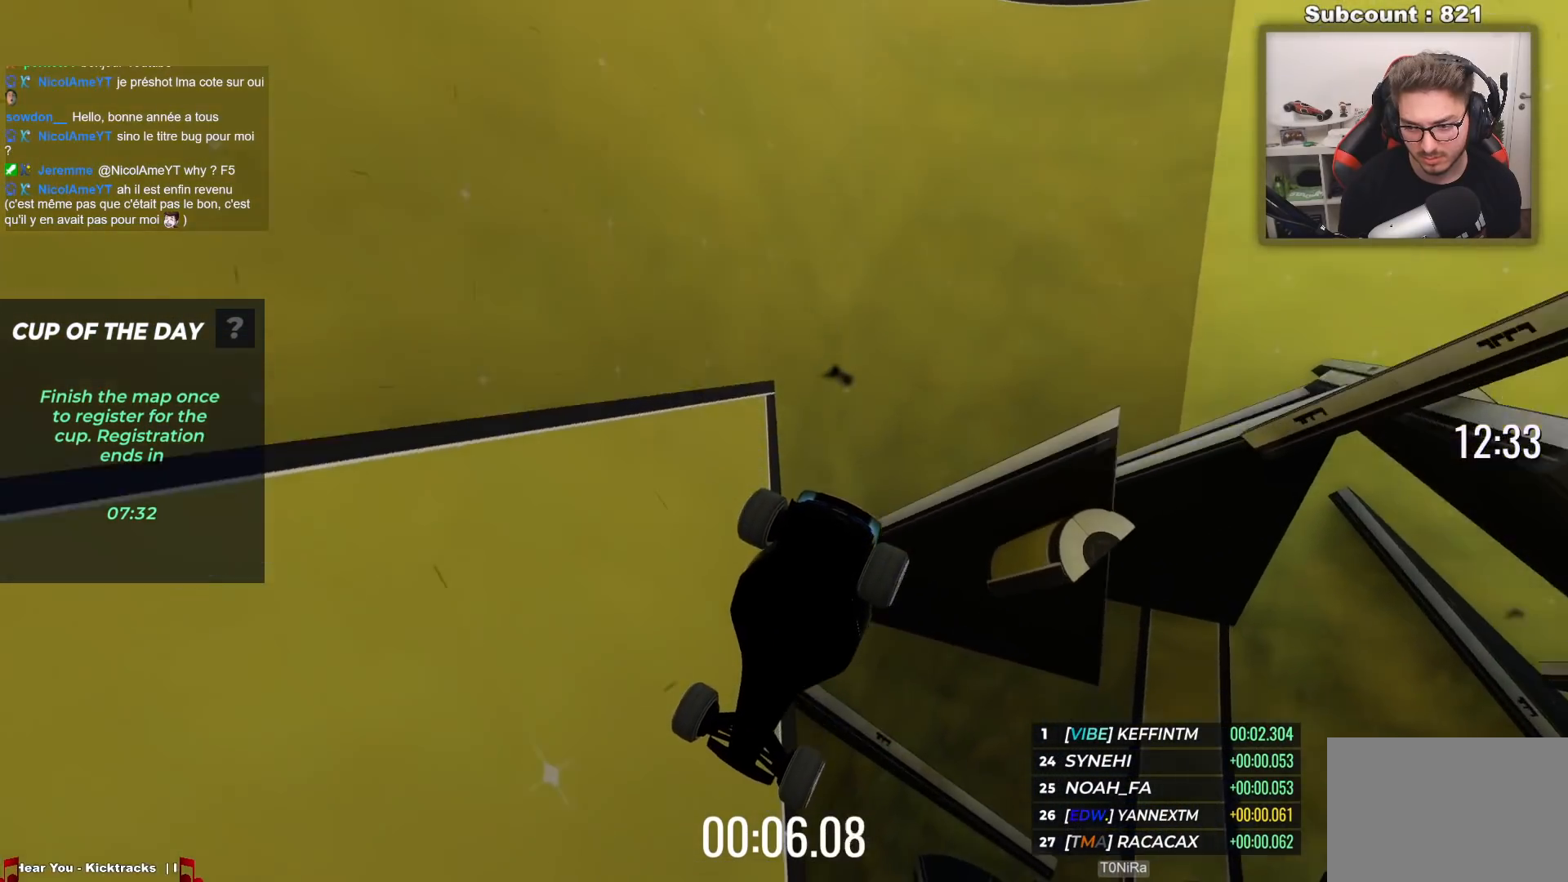
{"keys": ["up"], "events": [[333, "up", "down"]]}
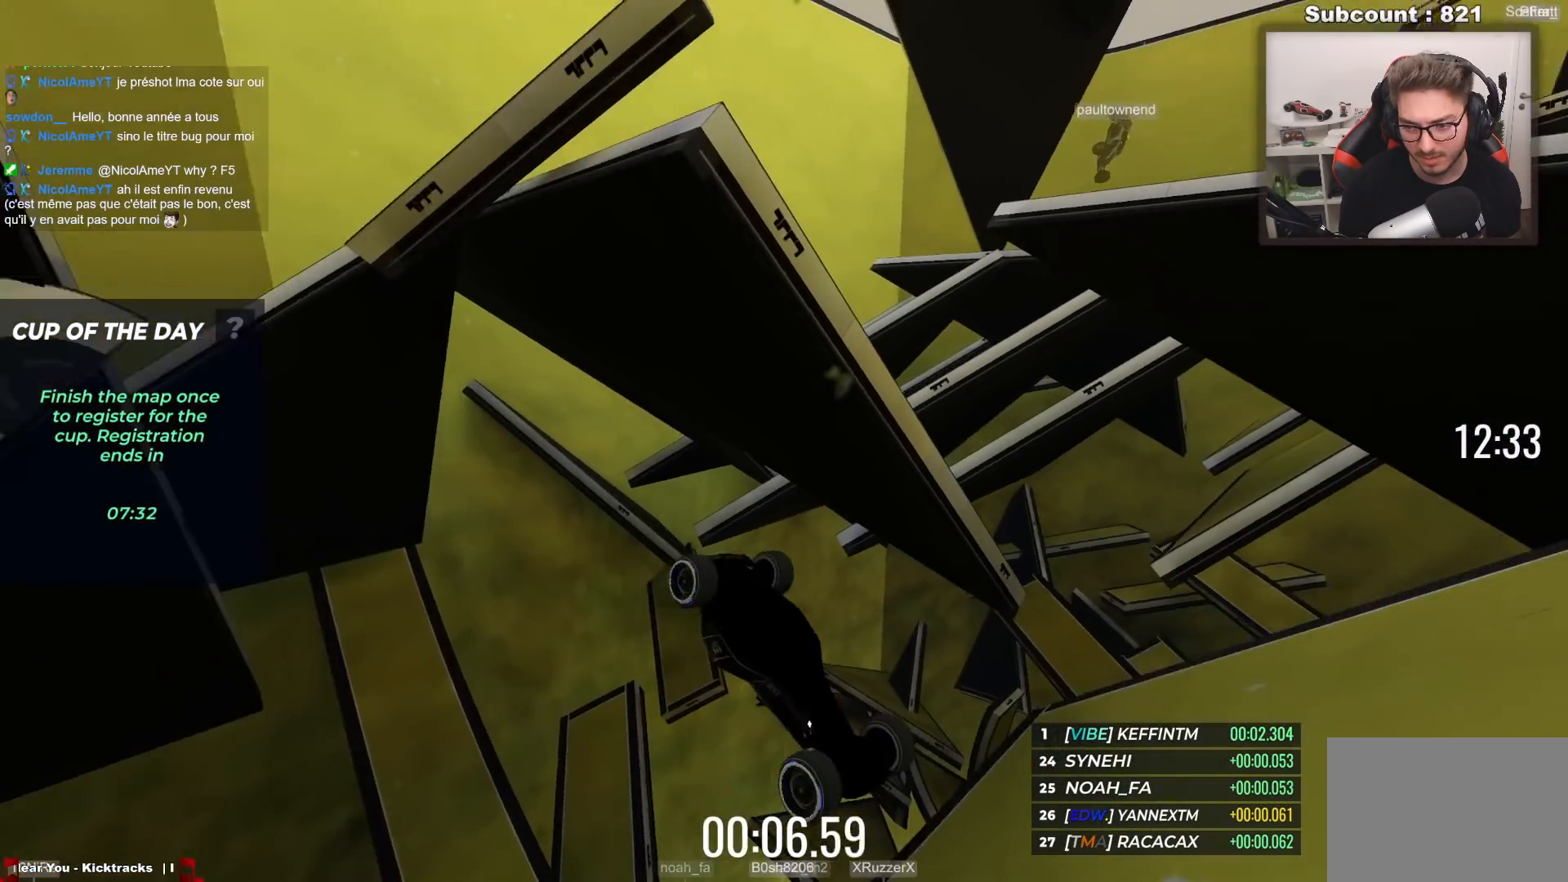
{"keys": ["up"], "events": []}
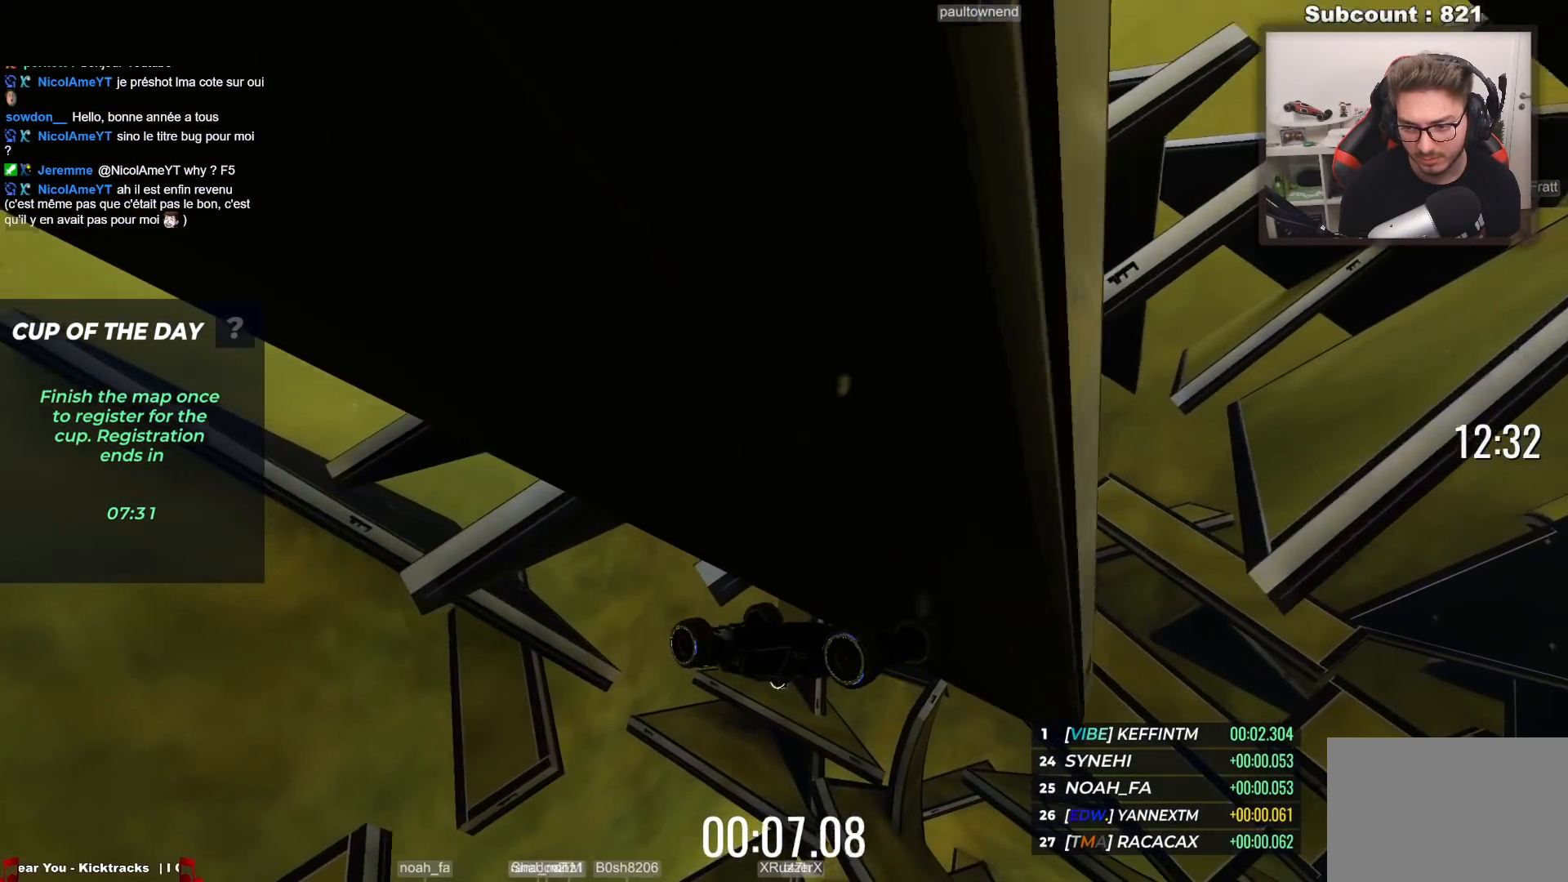
{"keys": ["up"], "events": []}
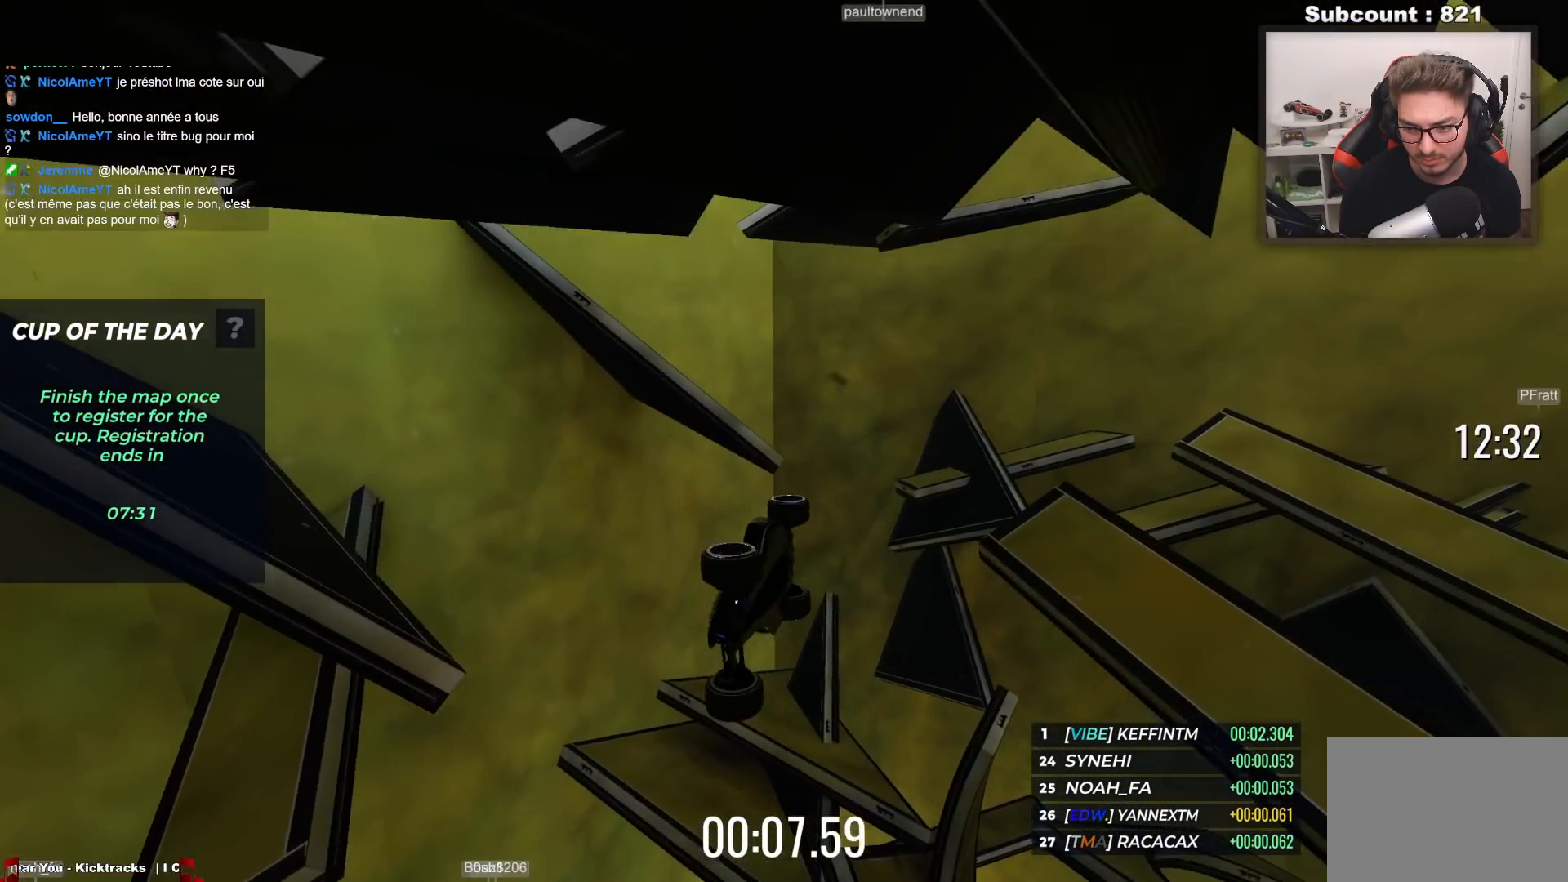
{"keys": [], "events": [[150, "left", "down"], [200, "left", "up"], [200, "up", "up"]]}
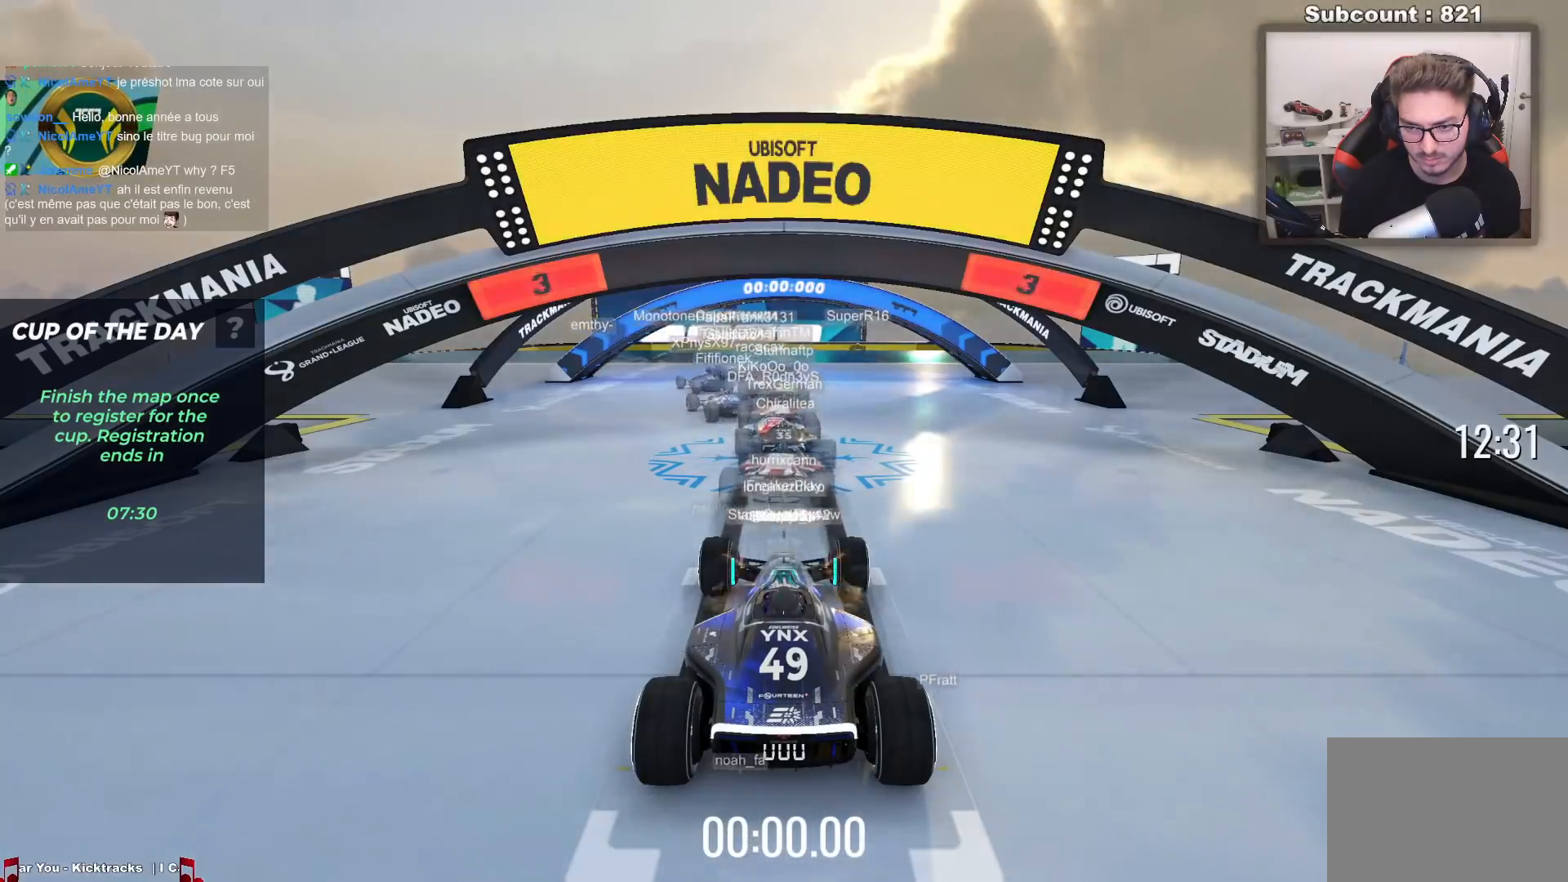
{"keys": [], "events": []}
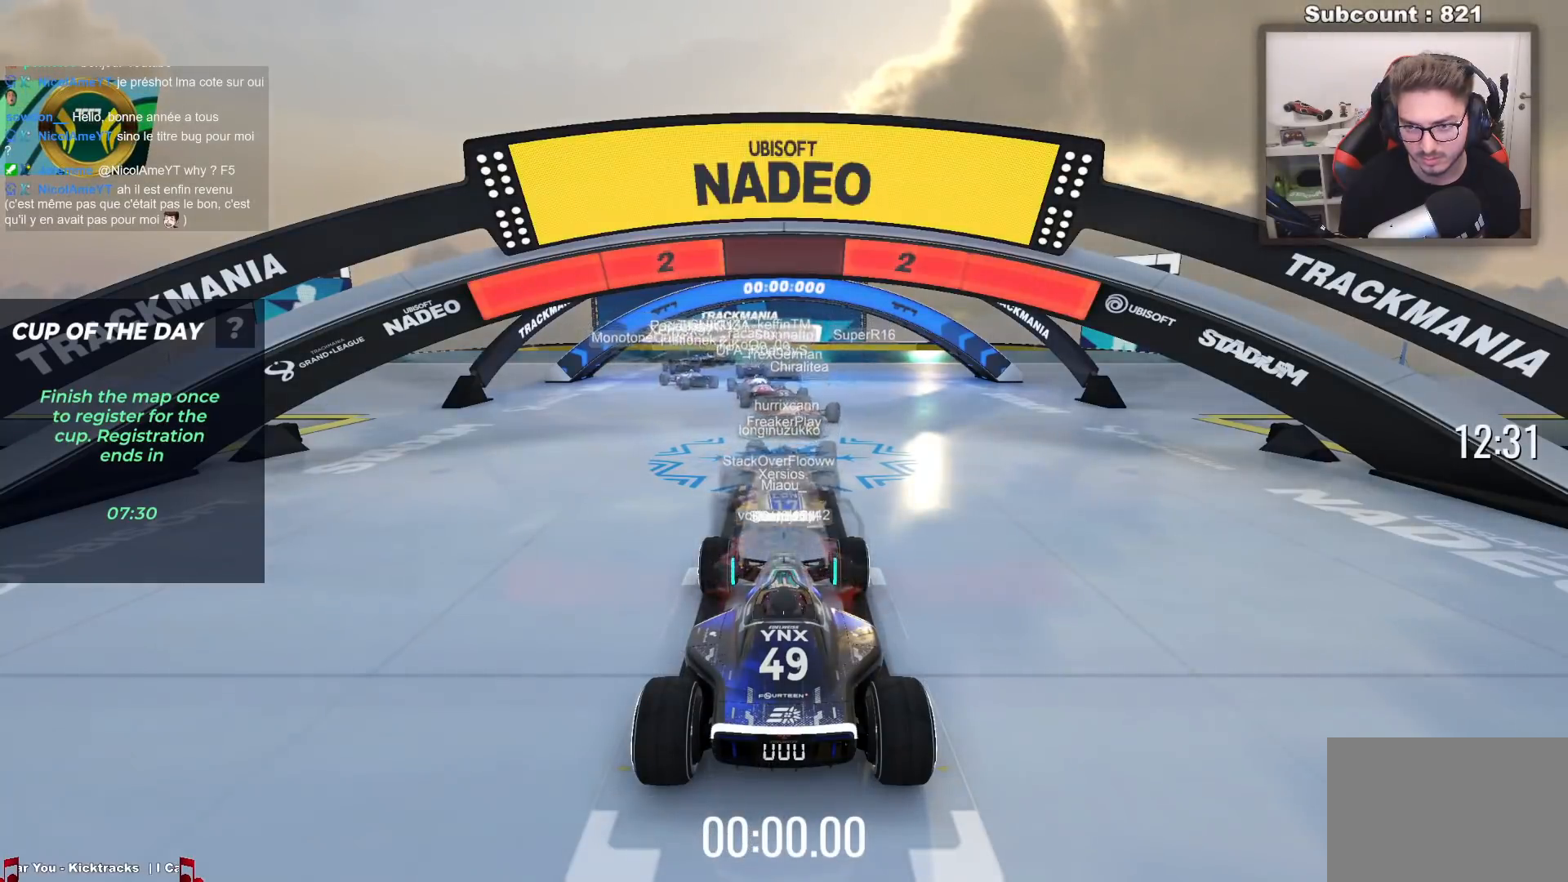
{"keys": [], "events": []}
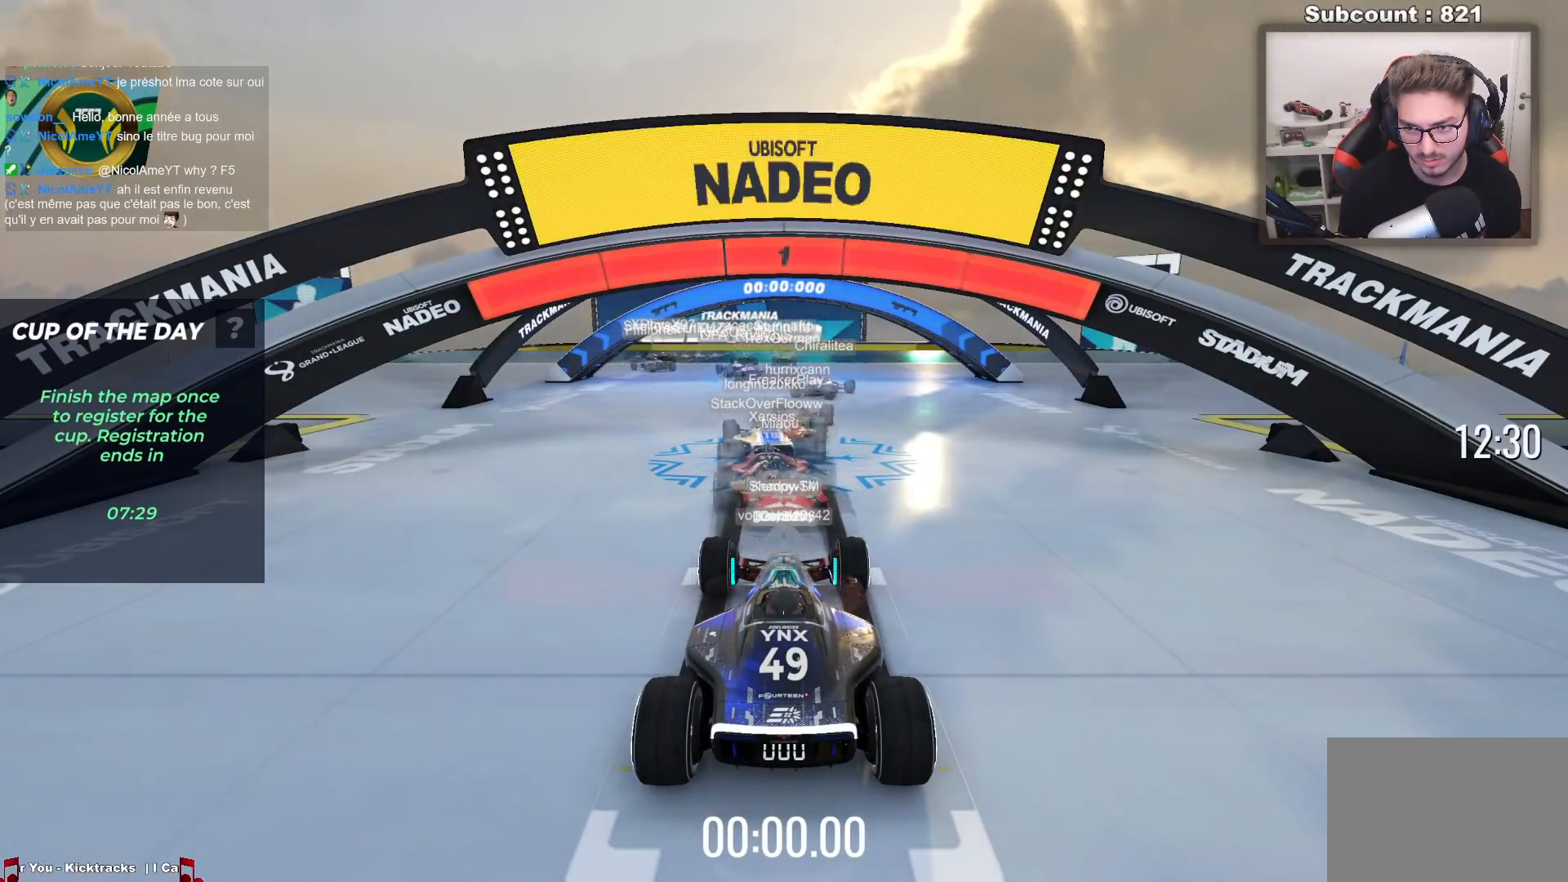
{"keys": ["left", "up"], "events": [[217, "left", "down"], [217, "up", "down"], [250, "left", "up"], [500, "left", "down"]]}
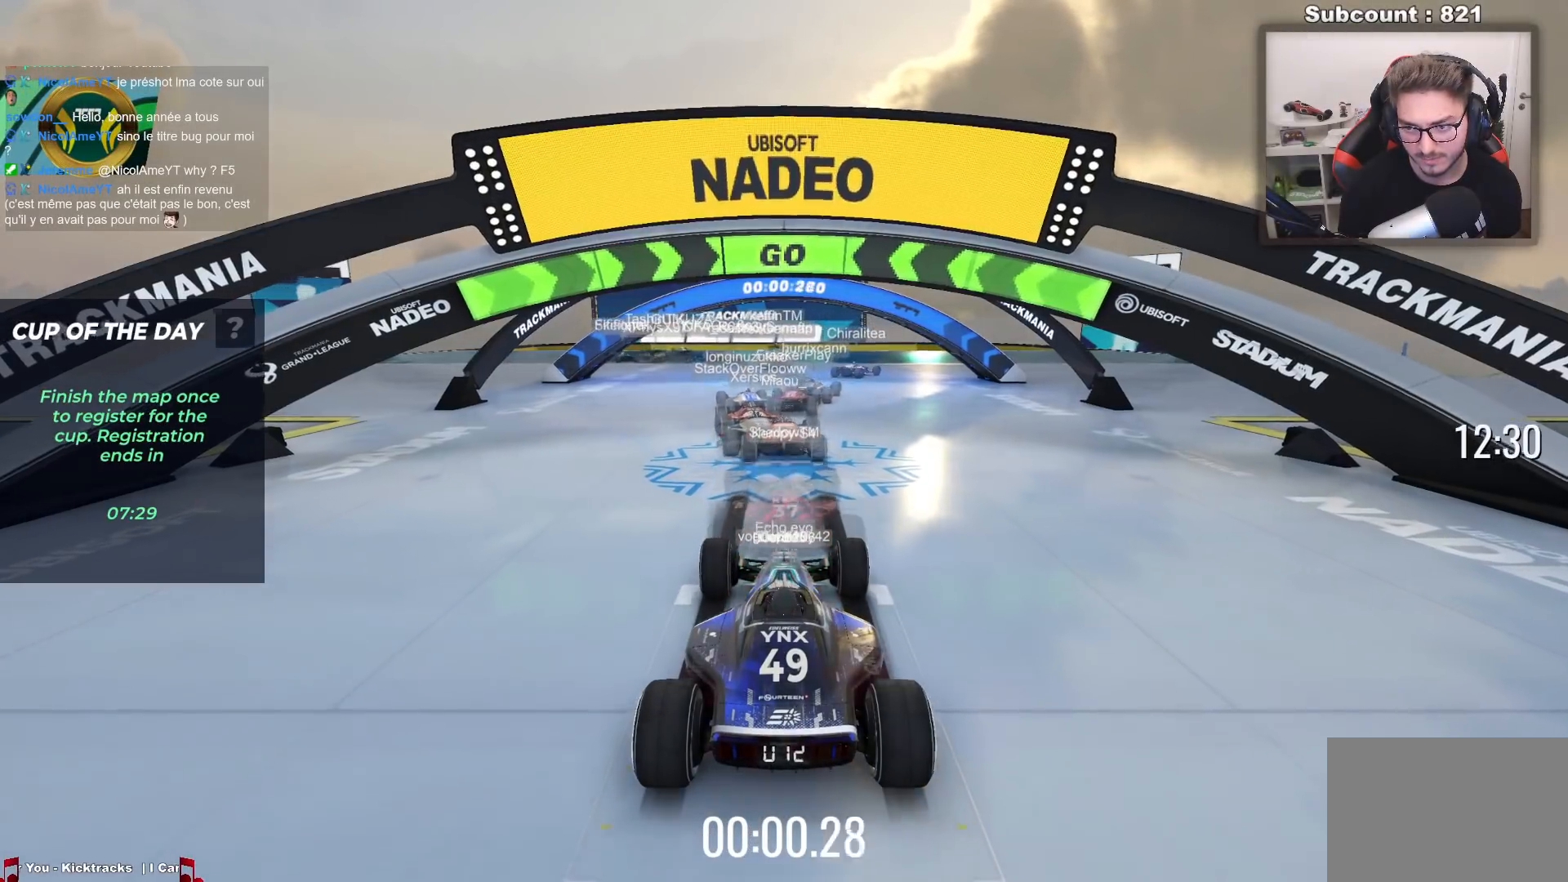
{"keys": ["left", "up"], "events": [[67, "left", "up"], [467, "left", "down"]]}
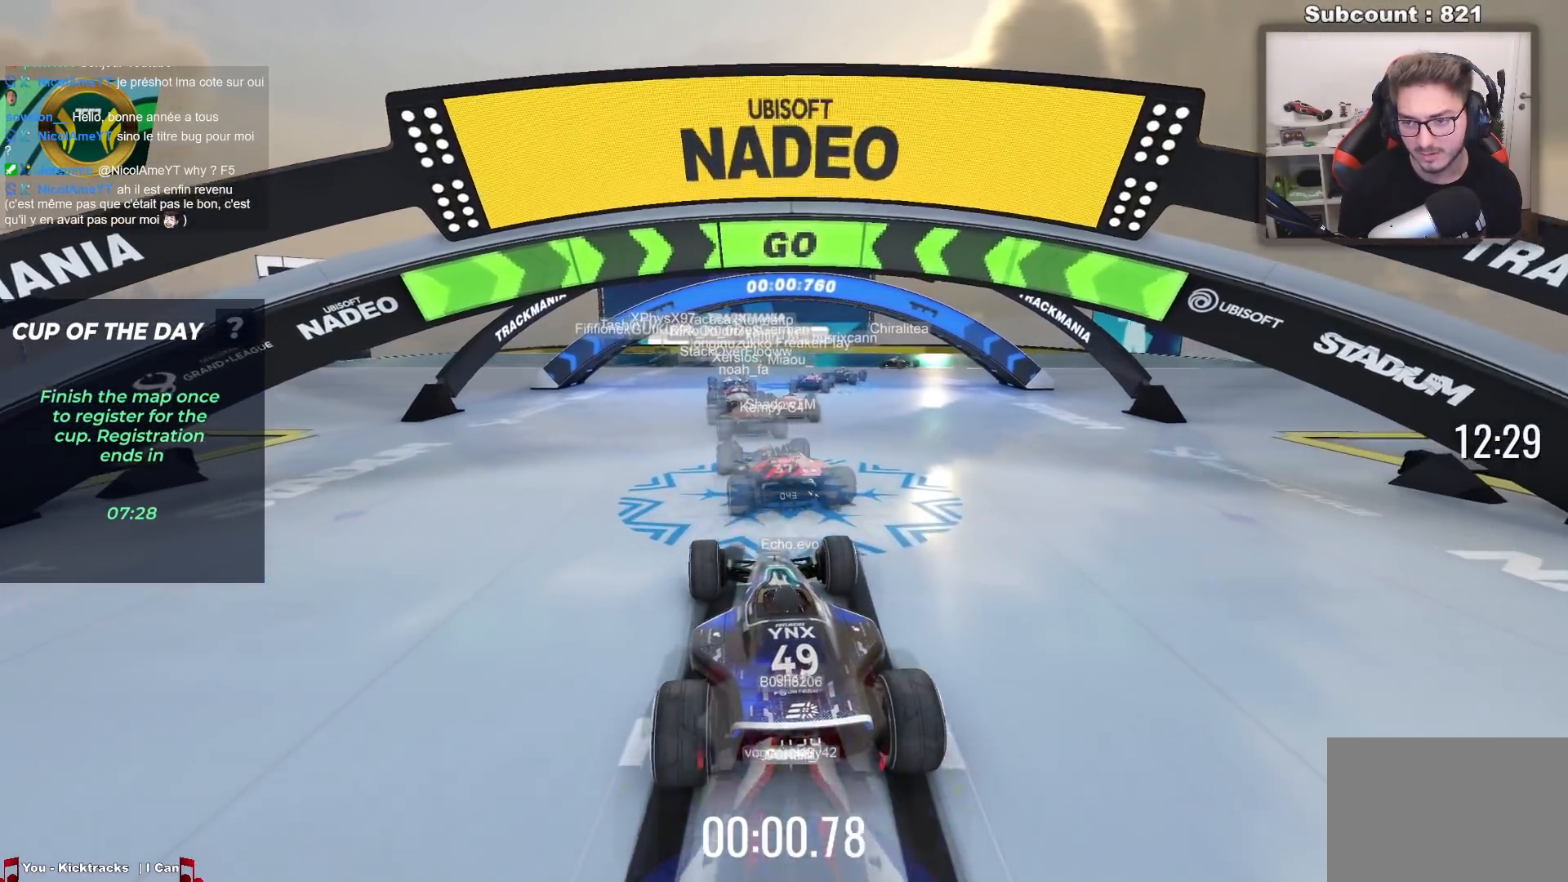
{"keys": ["up"], "events": [[17, "left", "up"]]}
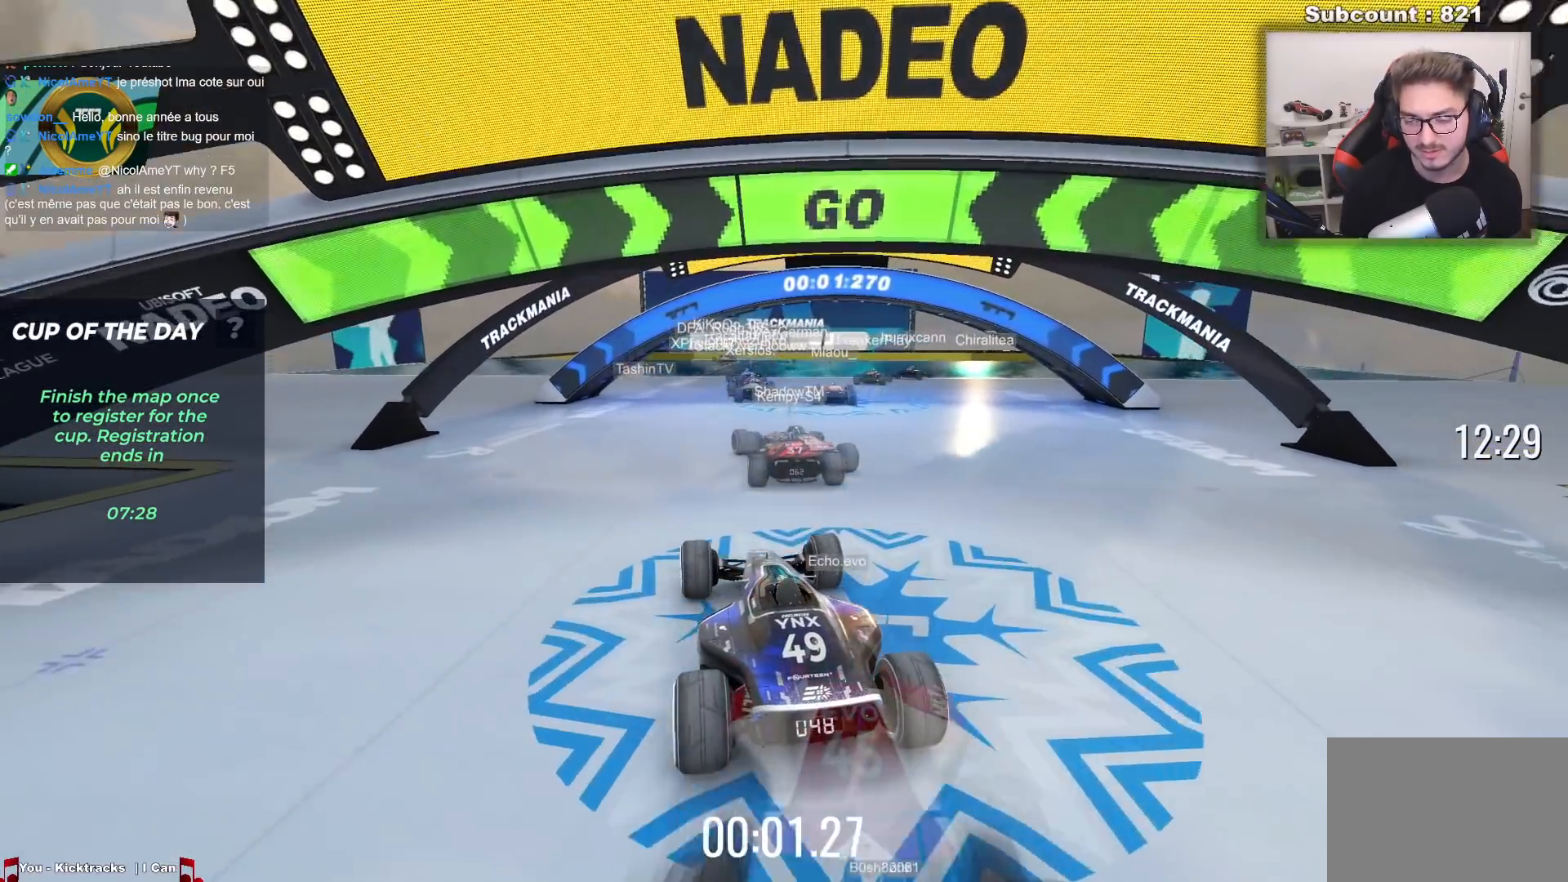
{"keys": ["up"], "events": []}
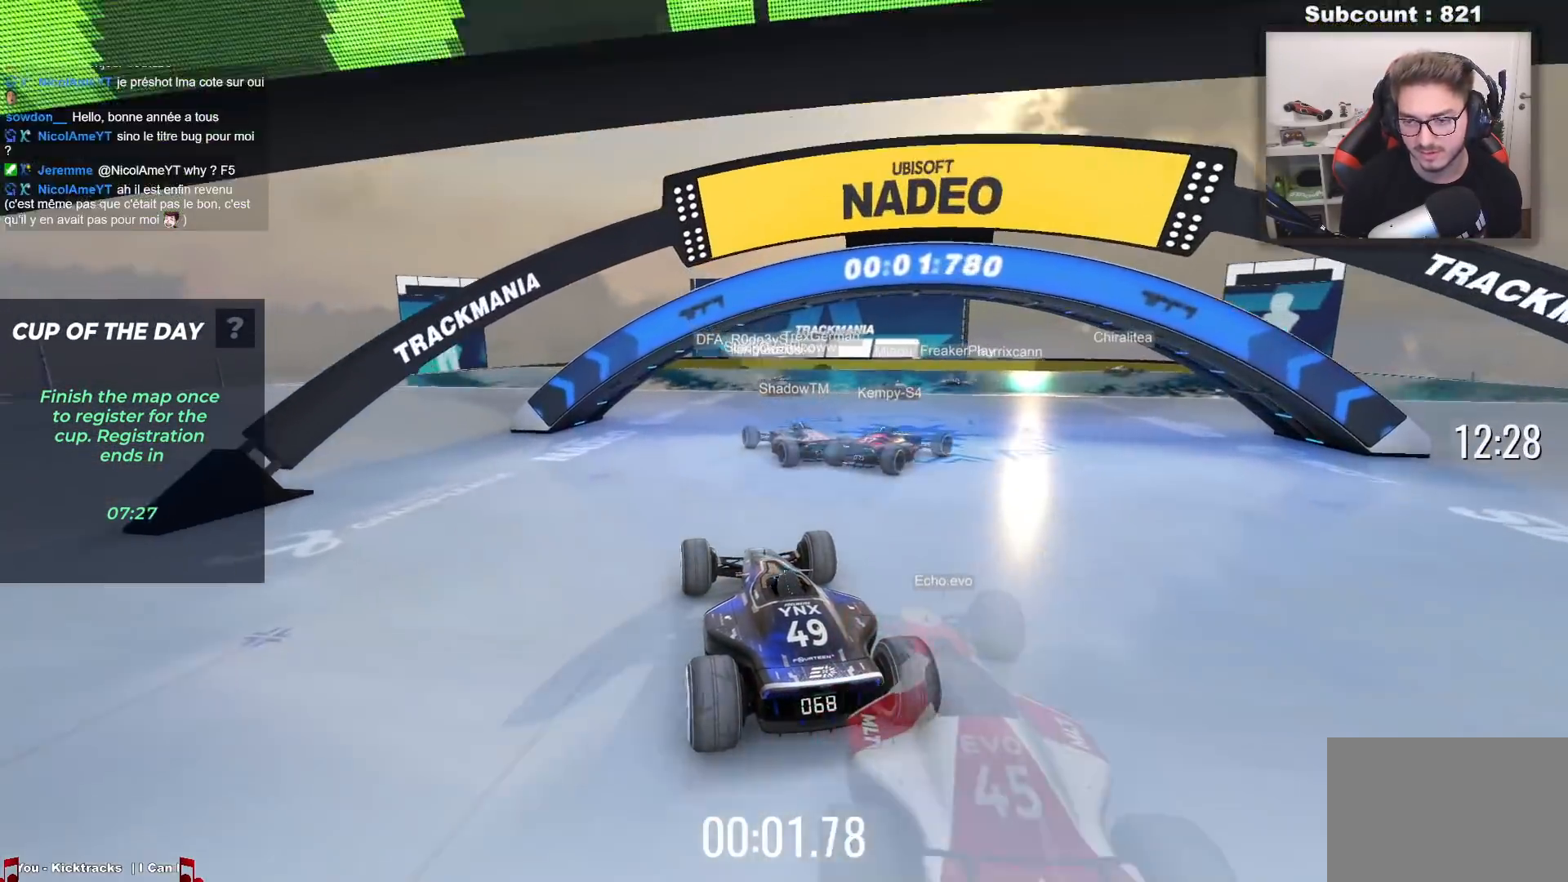
{"keys": ["up"], "events": [[250, "right", "down"], [350, "right", "up"]]}
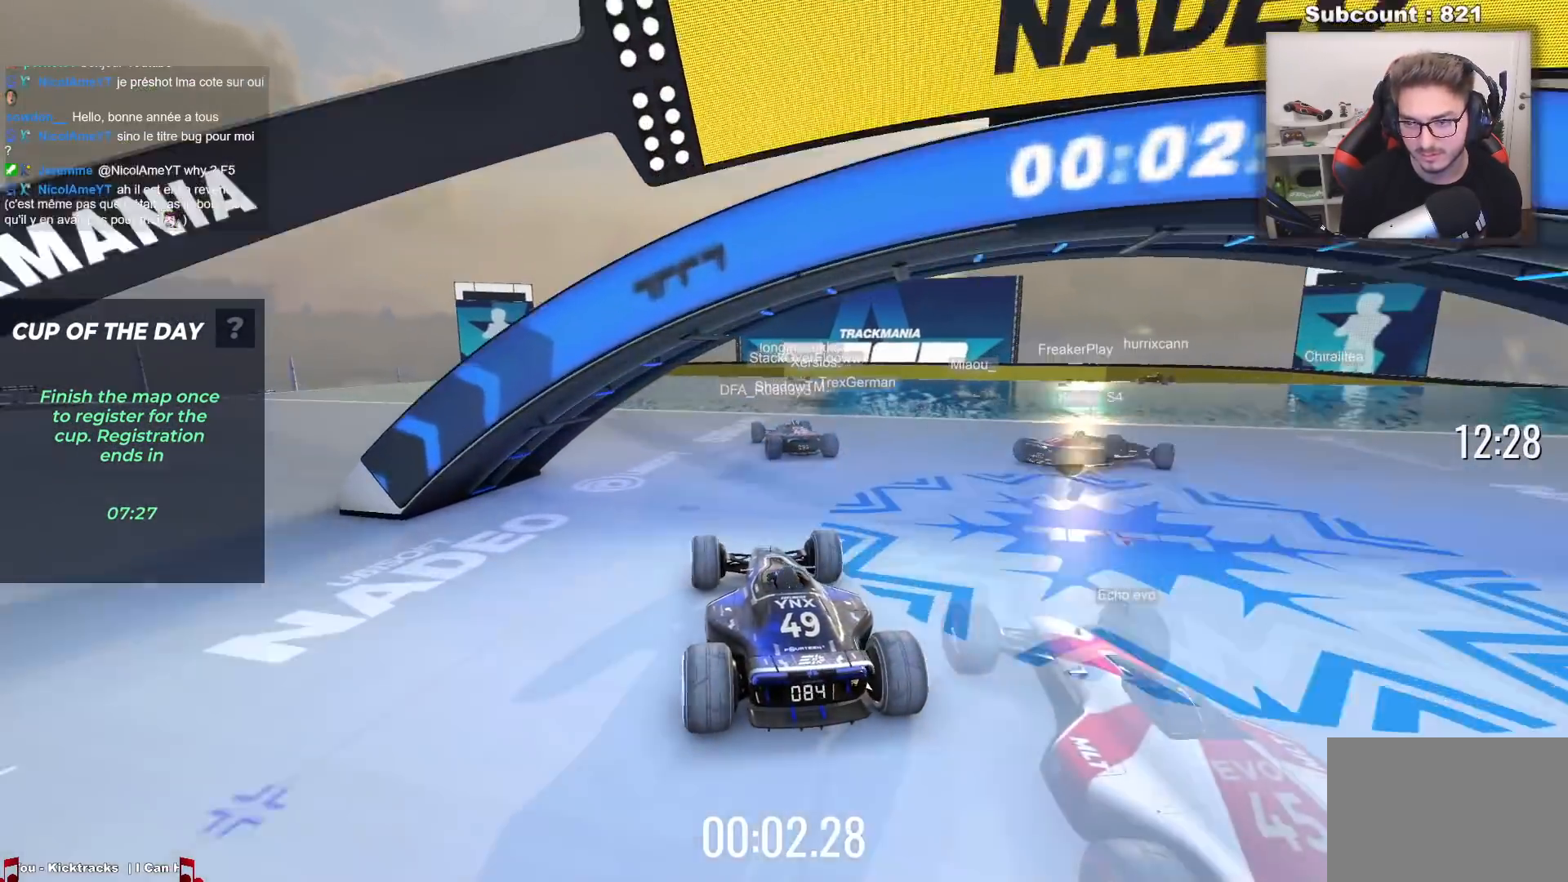
{"keys": ["up"], "events": [[83, "right", "down"], [150, "right", "up"]]}
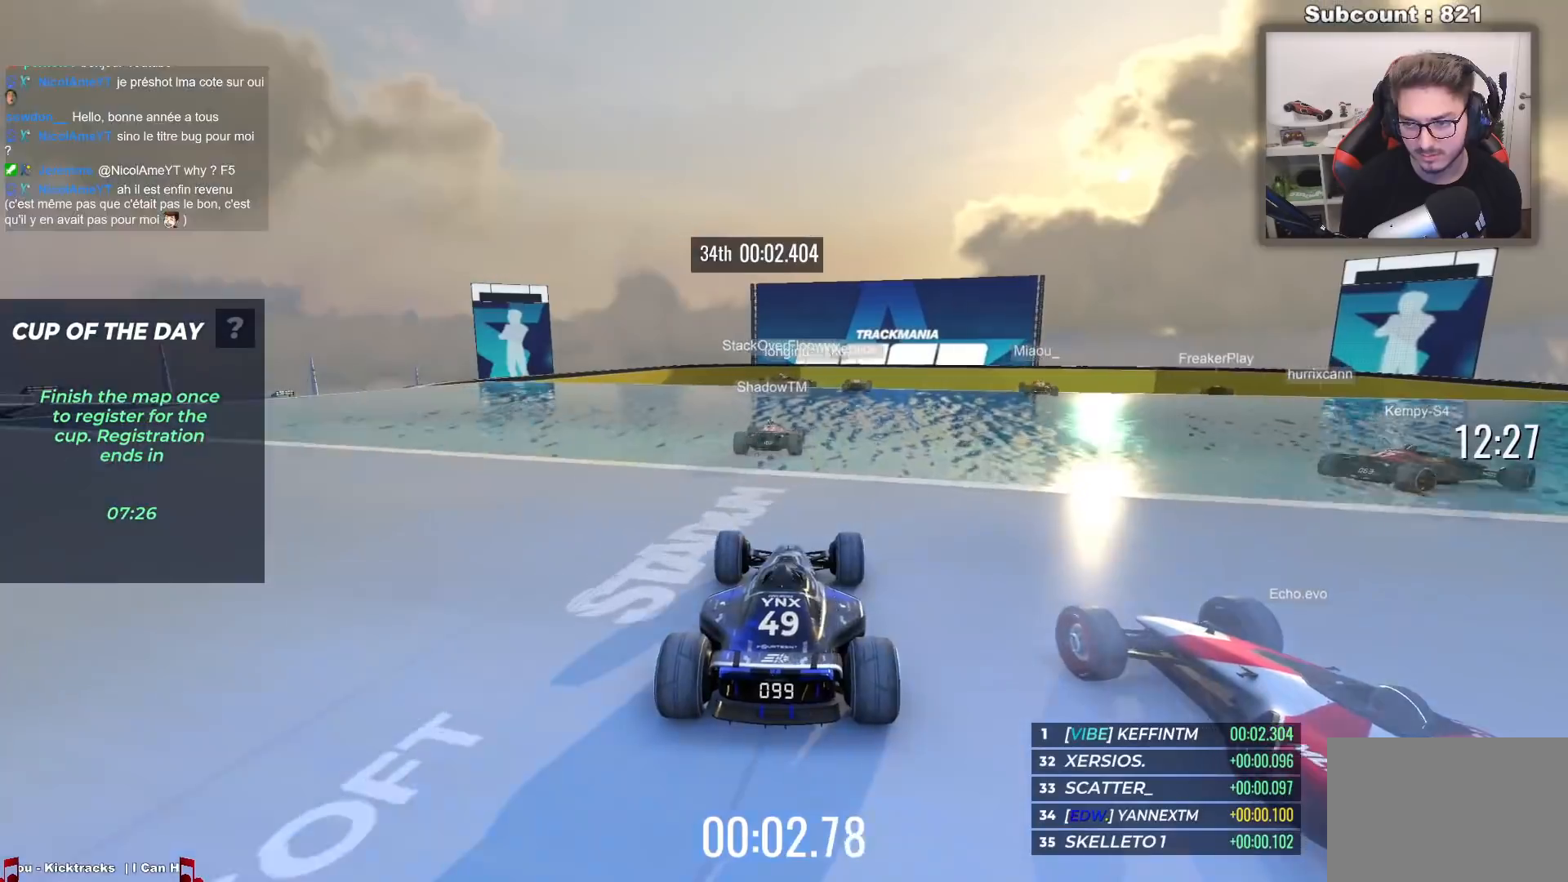
{"keys": ["up"], "events": [[150, "left", "down"], [217, "left", "up"]]}
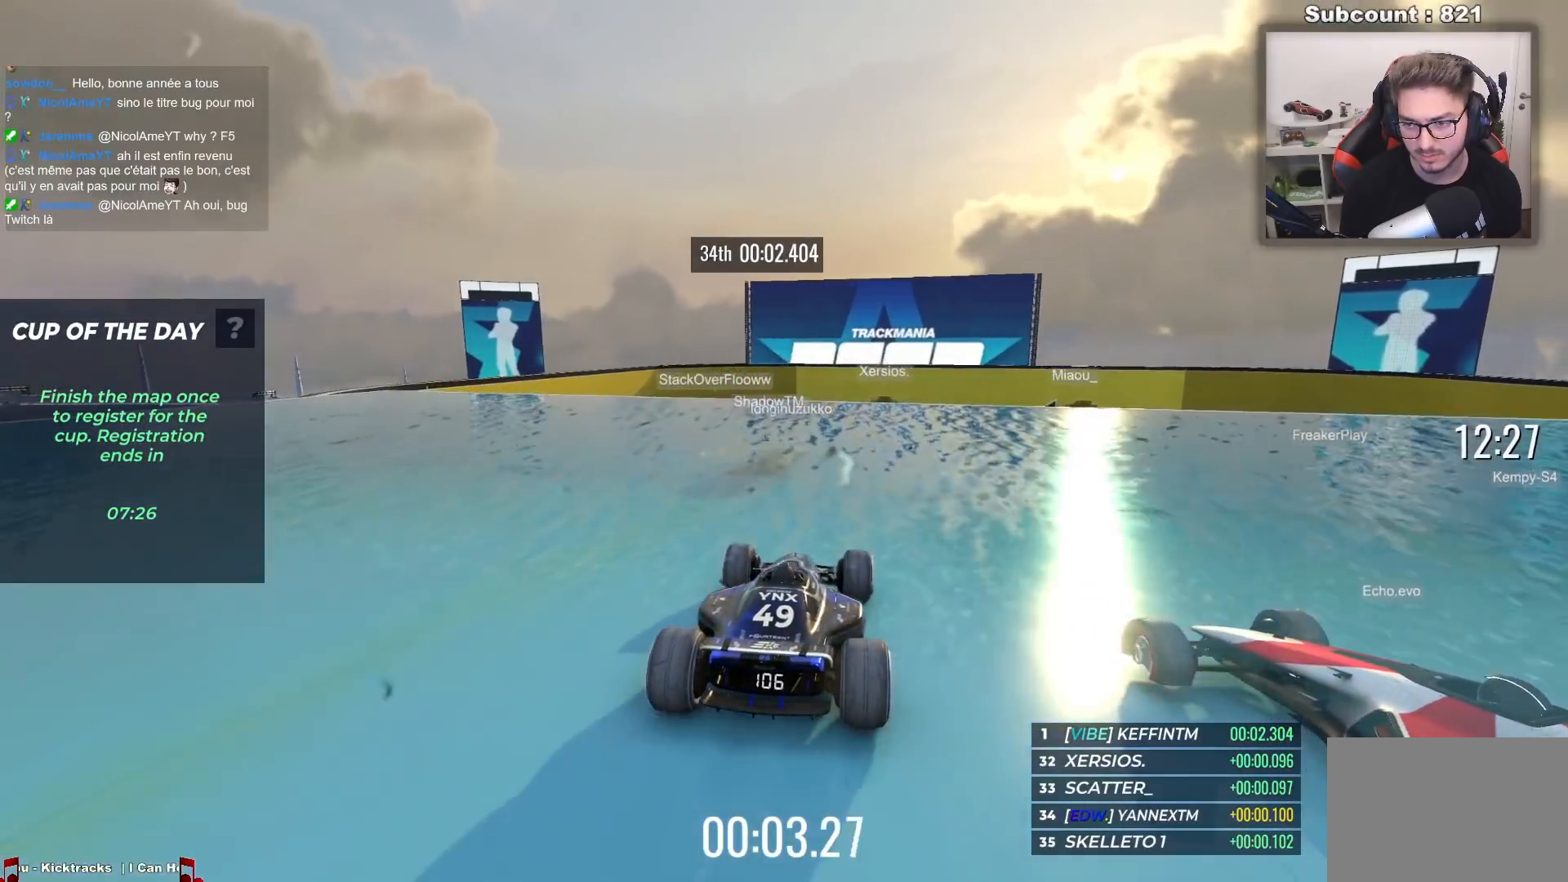
{"keys": ["down"], "events": [[233, "up", "up"], [300, "left", "down"], [367, "left", "up"], [450, "down", "down"]]}